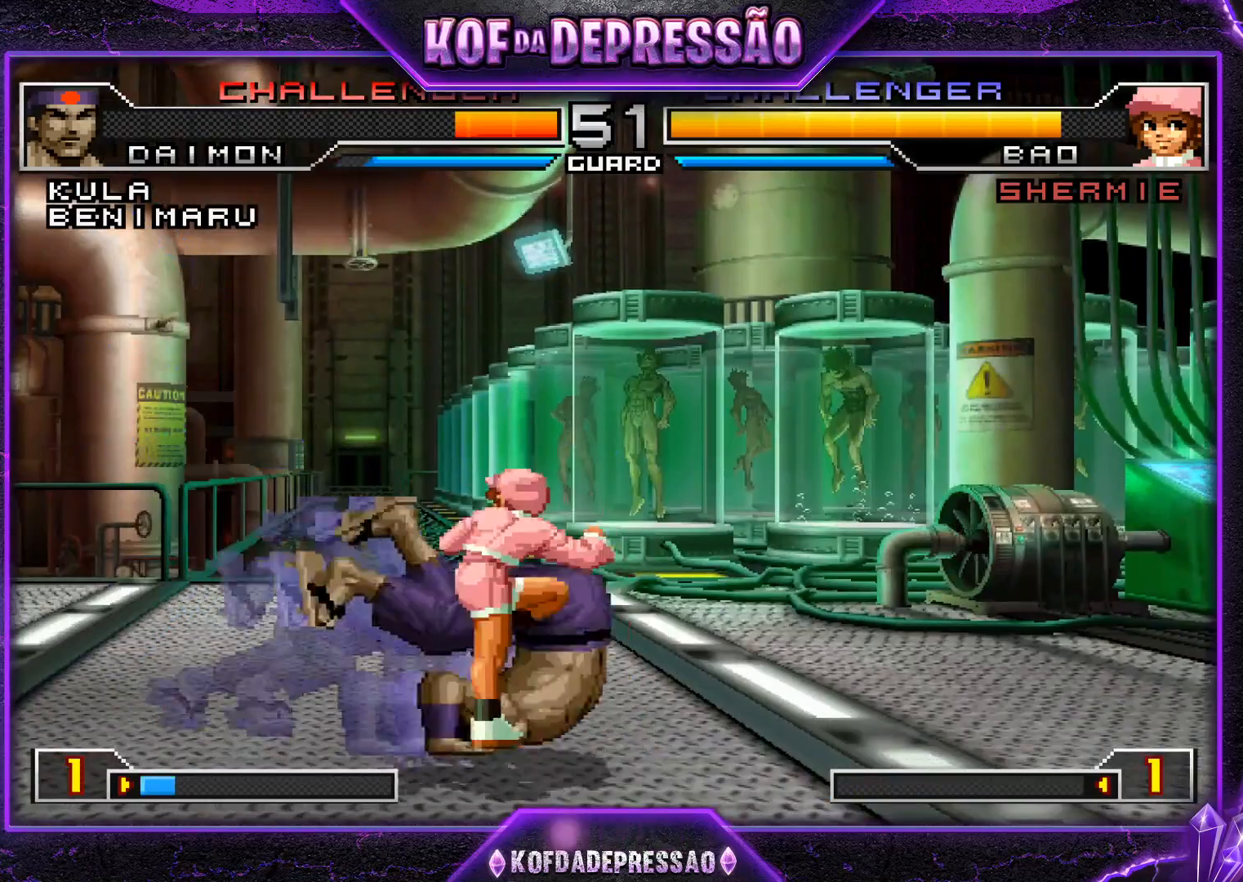
Gameplay with a controller (arcade stick); each line is a JSON object with the inputs held at the frame after it. "events" lists button and stick changes between this image and that frame as [ms after this image, input, new state], when the widget could be followed in between. Not read: L3 R3.
{"buttons": ["R1"], "left_stick": "left", "events": [[133, "left_stick", "left"], [217, "left_stick", "center"], [267, "left_stick", "left"], [350, "left_stick", "down"], [467, "R1", "down"], [467, "left_stick", "left"]]}
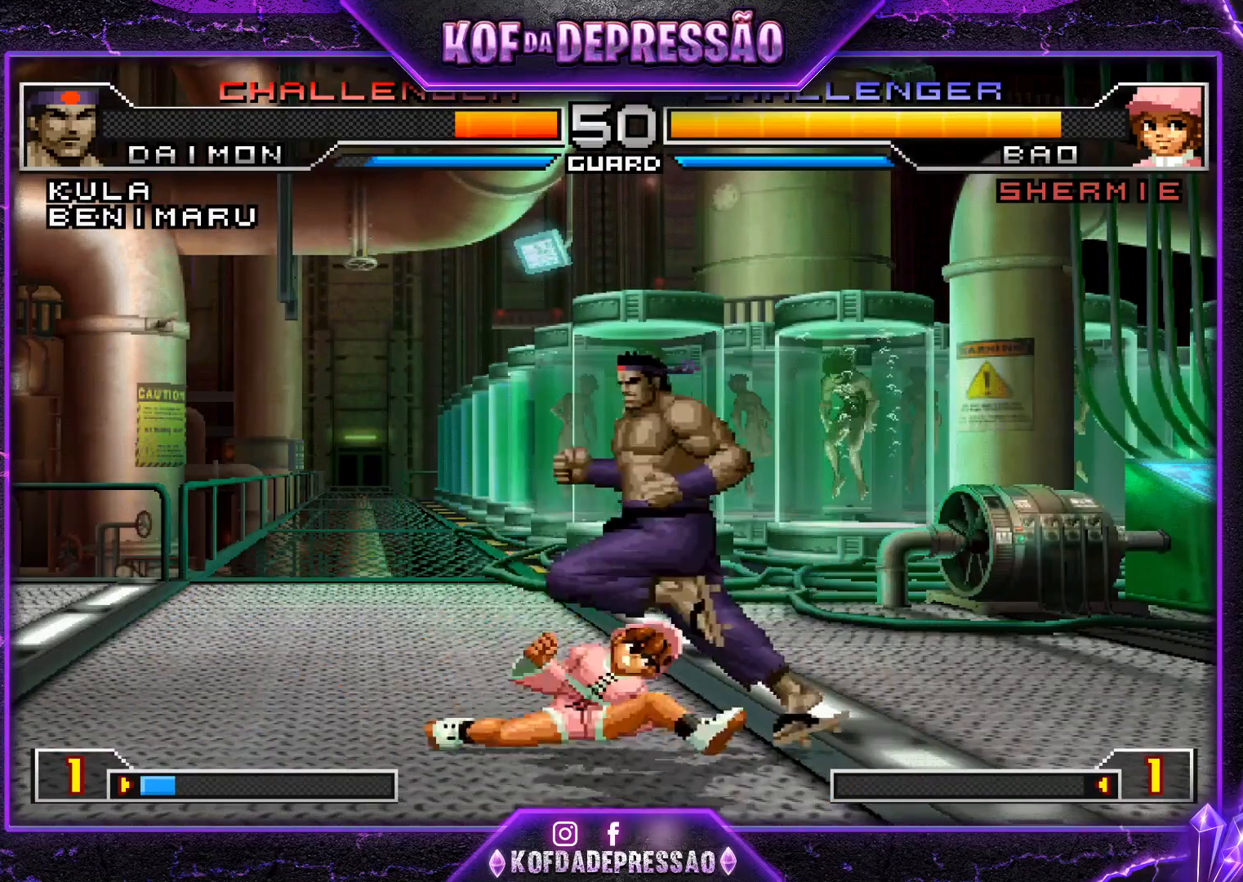
{"buttons": ["CROSS", "SQUARE", "TRIANGLE"], "left_stick": "center", "events": [[50, "R1", "up"], [50, "left_stick", "center"], [133, "CROSS", "down"], [133, "SQUARE", "down"], [150, "TRIANGLE", "down"], [200, "TRIANGLE", "up"], [216, "CROSS", "up"], [216, "SQUARE", "up"], [450, "R1", "down"], [450, "SQUARE", "down"], [450, "TRIANGLE", "down"], [483, "CROSS", "down"], [483, "R1", "up"]]}
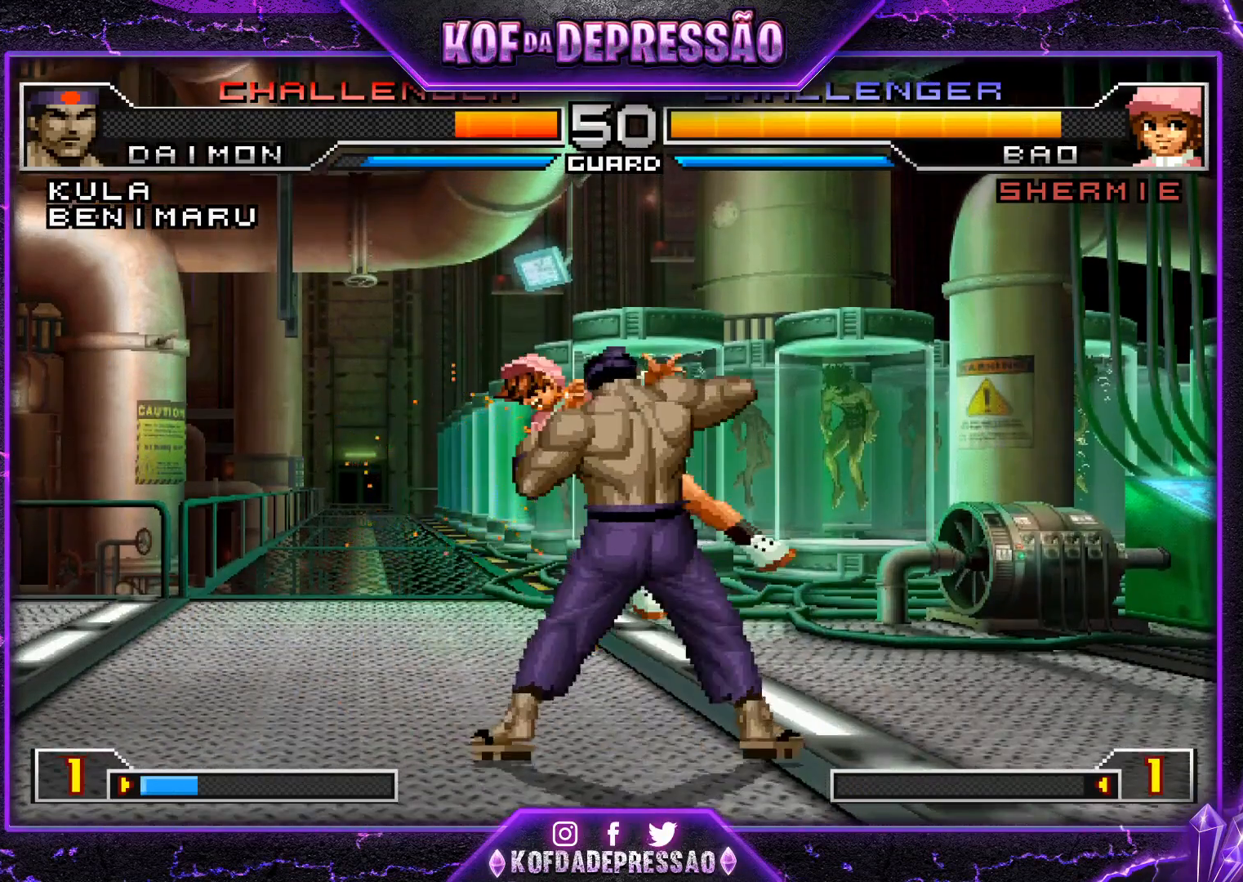
{"buttons": [], "left_stick": "center", "events": [[17, "TRIANGLE", "up"], [33, "SQUARE", "up"], [50, "CROSS", "up"], [167, "R1", "down"], [184, "SQUARE", "down"], [184, "TRIANGLE", "down"], [200, "CROSS", "down"], [200, "R1", "up"], [234, "TRIANGLE", "up"], [250, "SQUARE", "up"], [267, "CROSS", "up"], [367, "R1", "down"], [367, "SQUARE", "down"], [367, "TRIANGLE", "down"], [400, "CROSS", "down"], [400, "R1", "up"], [434, "SQUARE", "up"], [434, "TRIANGLE", "up"], [450, "CROSS", "up"]]}
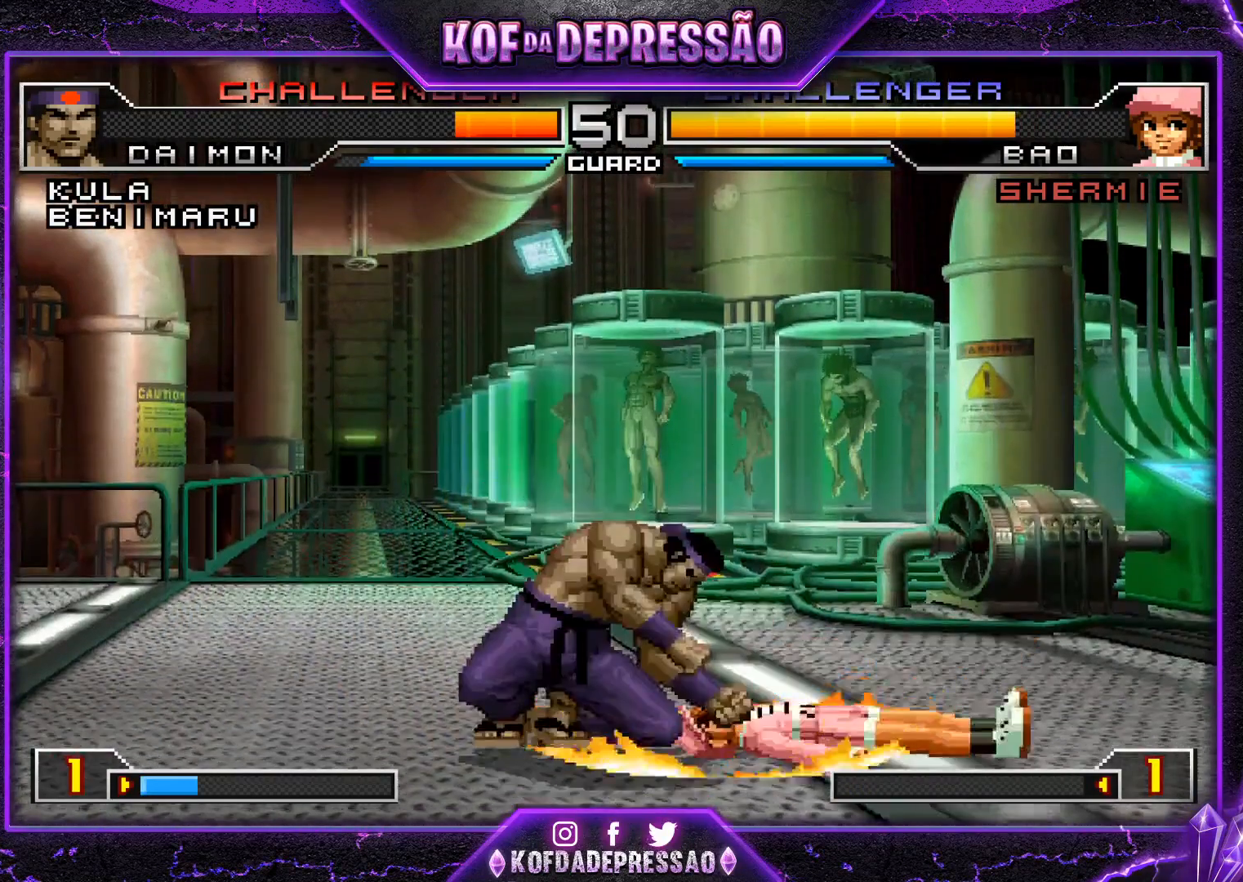
{"buttons": [], "left_stick": "center", "events": [[66, "CROSS", "down"], [66, "R1", "down"], [66, "SQUARE", "down"], [66, "TRIANGLE", "down"], [100, "R1", "up"], [133, "SQUARE", "up"], [133, "TRIANGLE", "up"], [150, "CROSS", "up"], [216, "CROSS", "down"], [216, "R1", "down"], [216, "SQUARE", "down"], [216, "TRIANGLE", "down"], [250, "R1", "up"], [283, "CROSS", "up"], [283, "SQUARE", "up"], [283, "TRIANGLE", "up"]]}
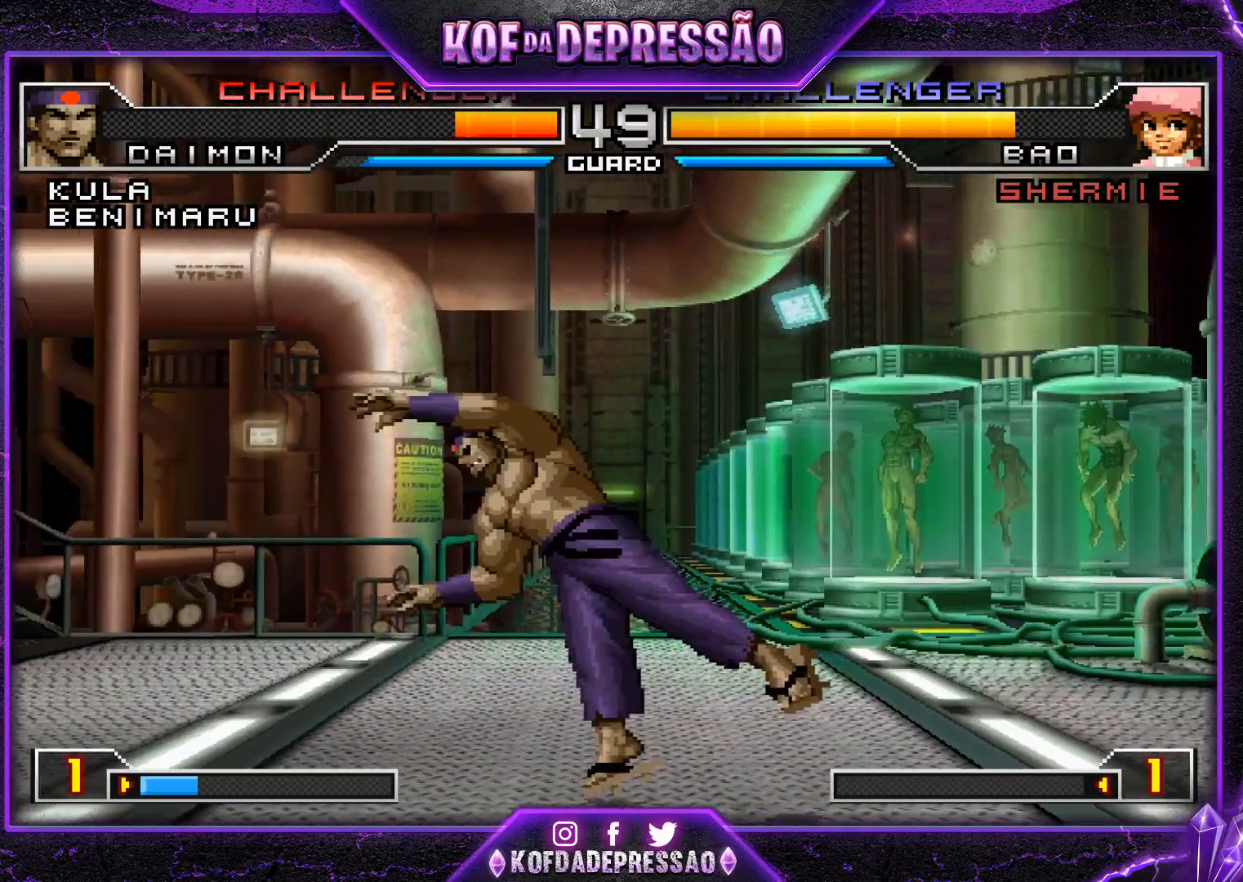
{"buttons": [], "left_stick": "center", "events": []}
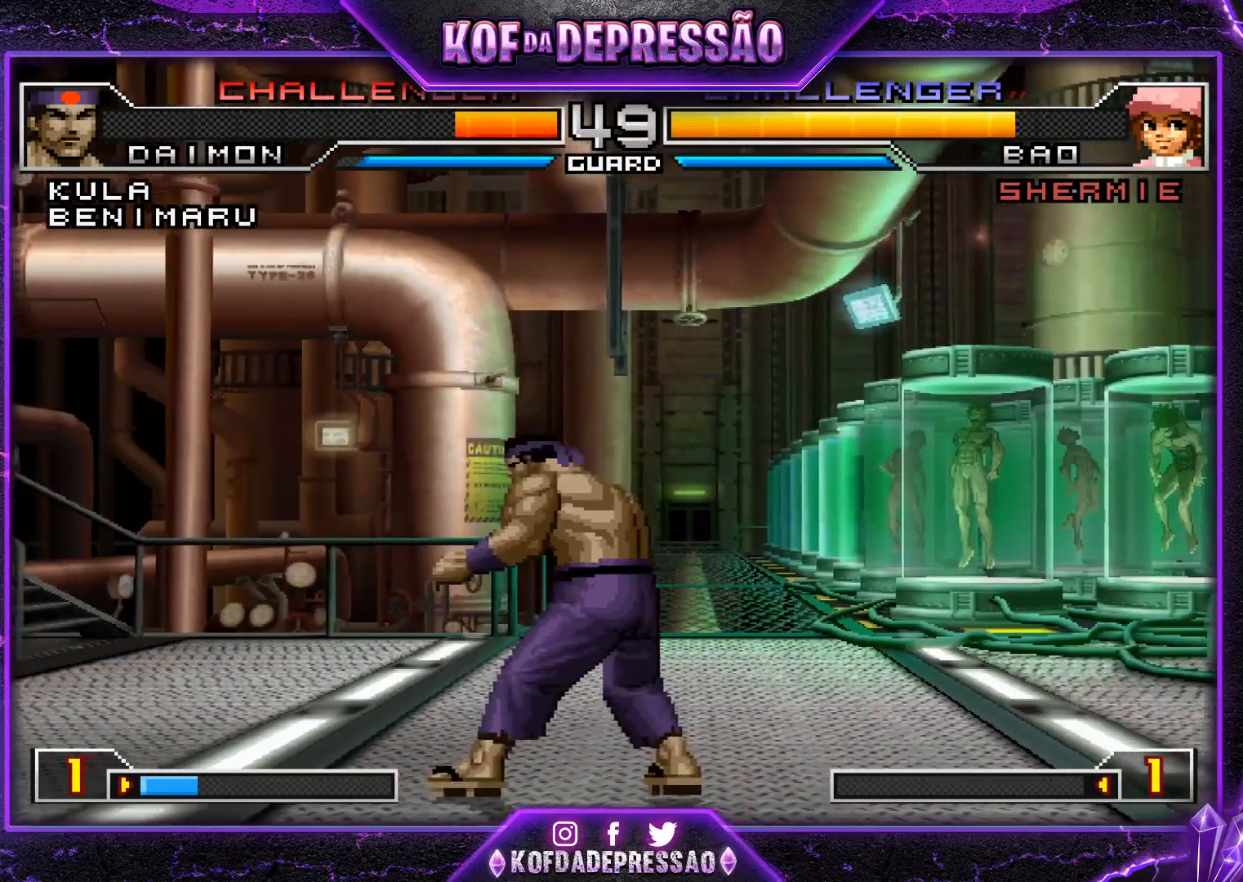
{"buttons": [], "left_stick": "left", "events": [[350, "left_stick", "left"], [417, "left_stick", "center"], [483, "left_stick", "left"]]}
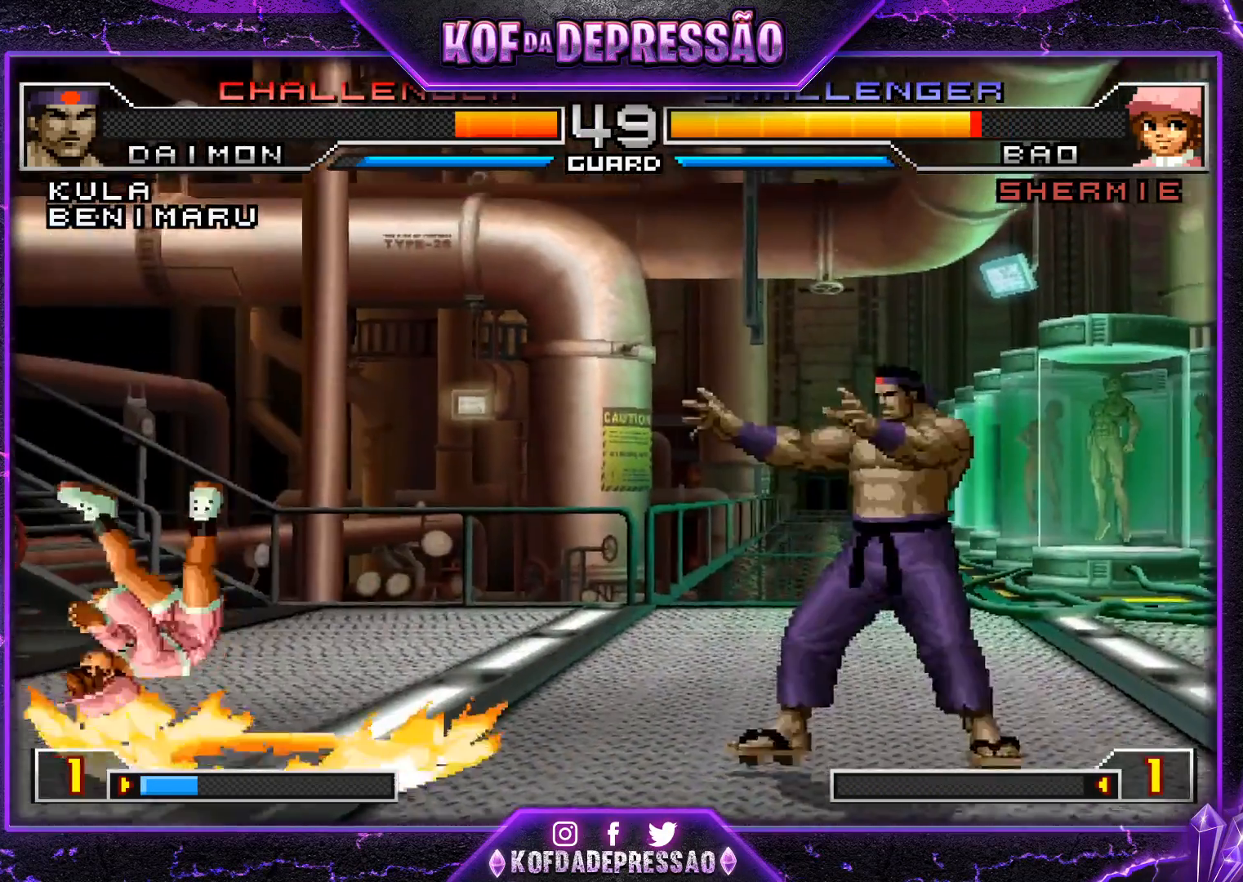
{"buttons": ["SQUARE", "TRIANGLE"], "left_stick": "left", "events": [[450, "SQUARE", "down"], [450, "TRIANGLE", "down"]]}
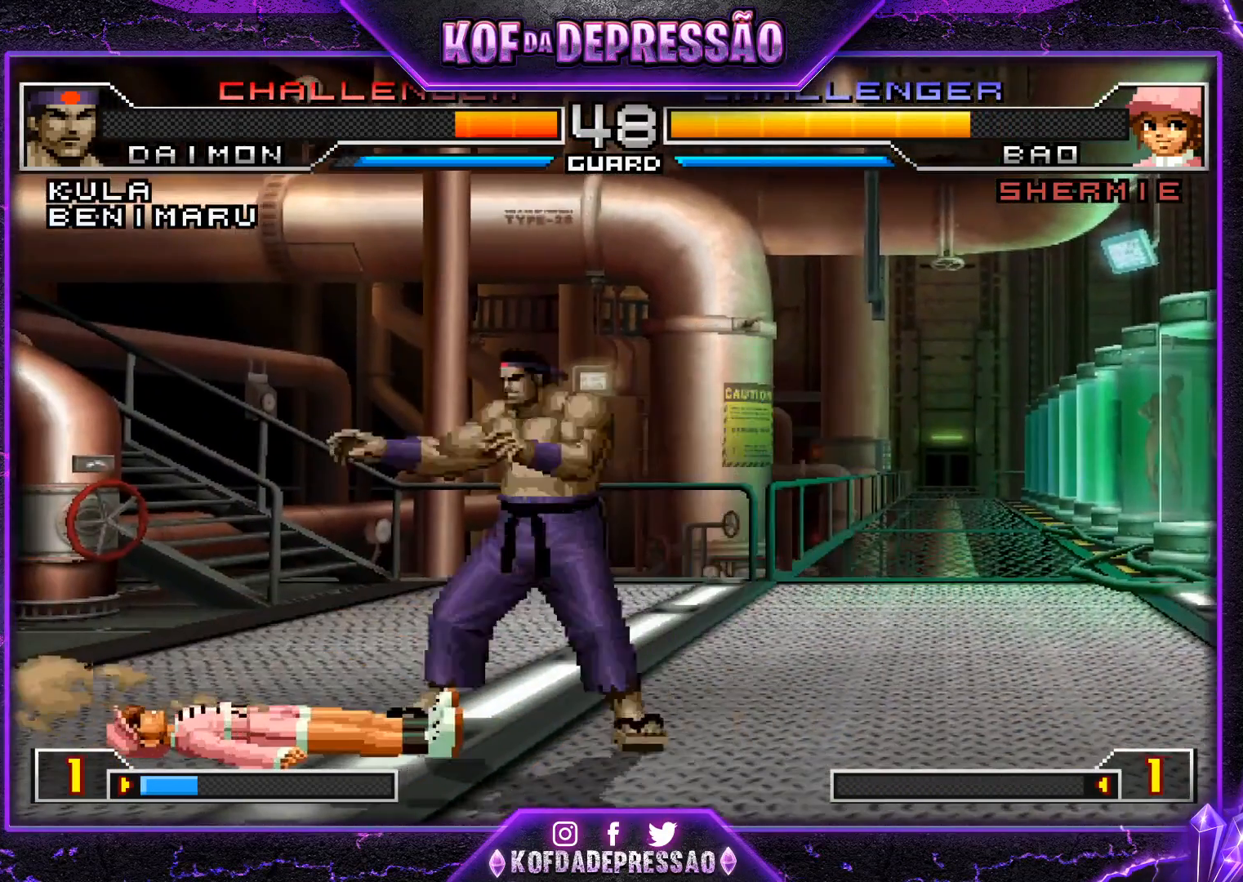
{"buttons": ["CROSS"], "left_stick": "down-left", "events": [[50, "SQUARE", "up"], [66, "TRIANGLE", "up"], [183, "left_stick", "center"], [266, "left_stick", "right"], [367, "left_stick", "down-left"], [500, "CROSS", "down"]]}
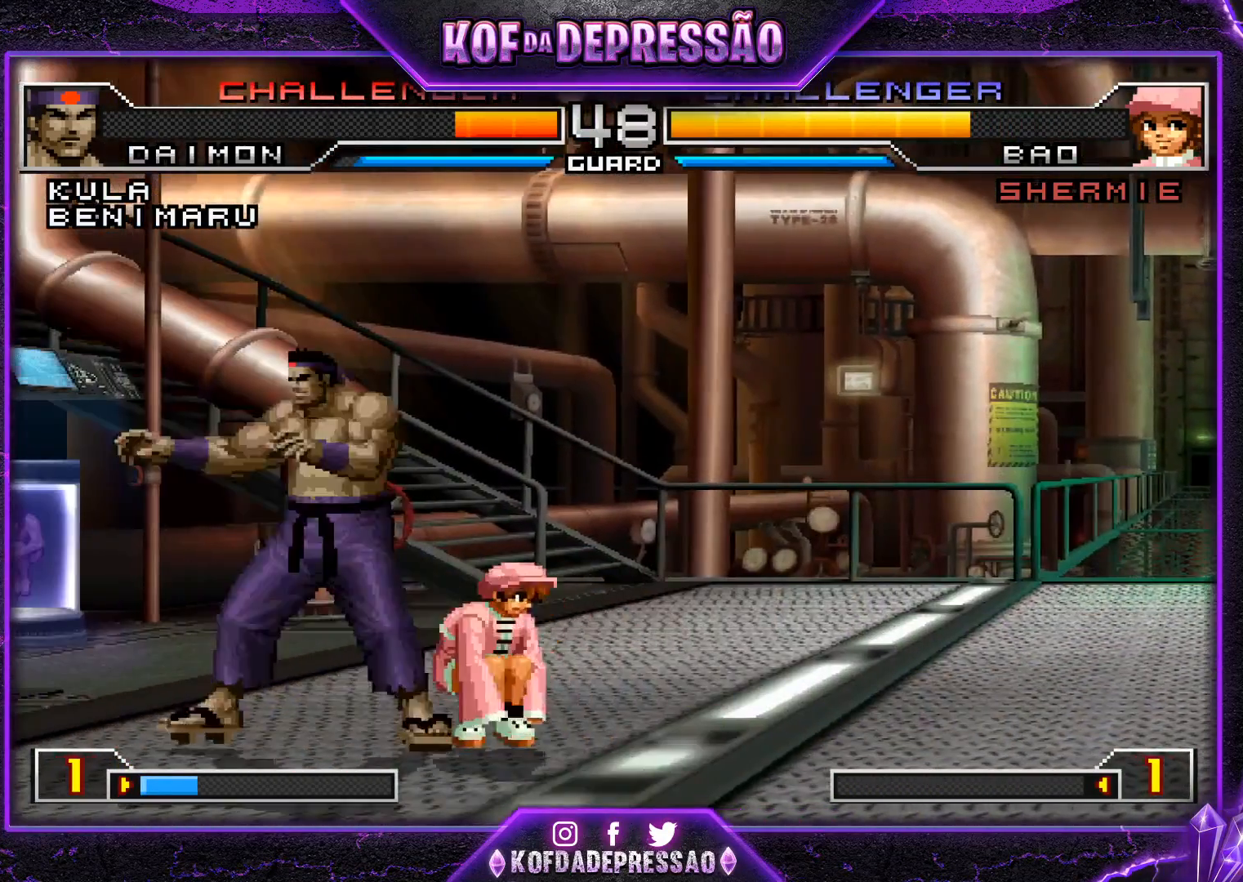
{"buttons": [], "left_stick": "down-left", "events": [[100, "CROSS", "up"], [100, "left_stick", "down"], [200, "CROSS", "down"], [300, "CROSS", "up"], [300, "left_stick", "left"], [350, "left_stick", "down-left"]]}
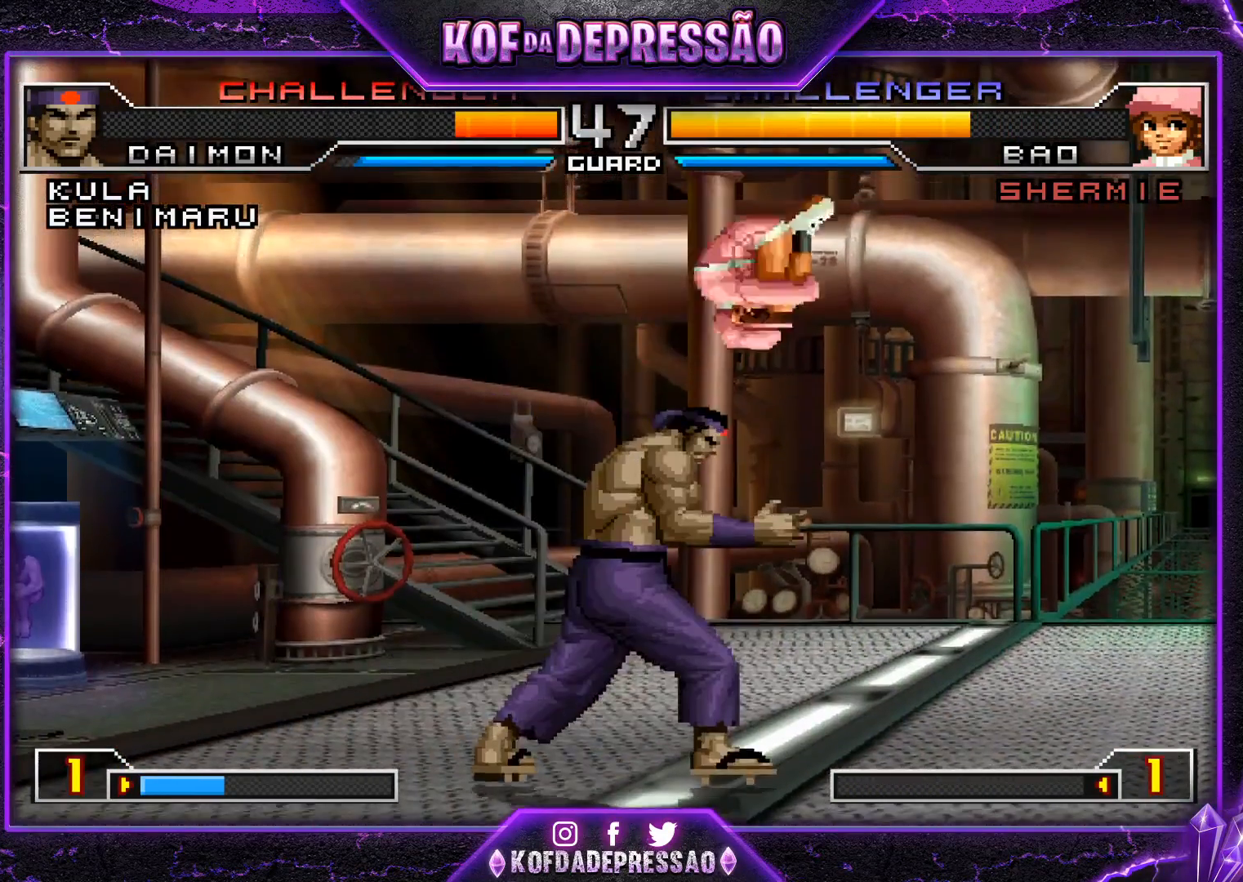
{"buttons": [], "left_stick": "center", "events": [[100, "left_stick", "left"], [316, "left_stick", "down-left"], [483, "left_stick", "center"]]}
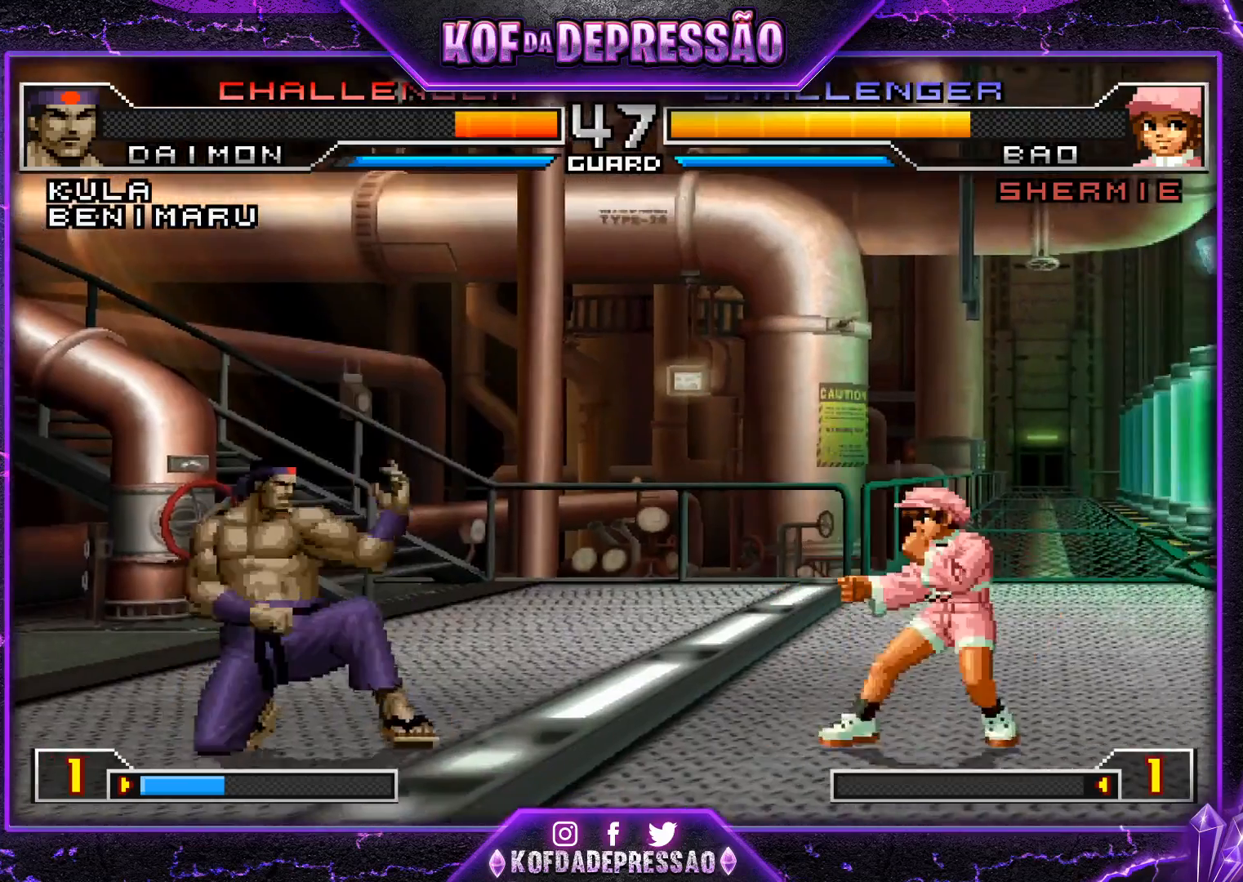
{"buttons": [], "left_stick": "right", "events": [[33, "left_stick", "right"], [100, "left_stick", "center"], [150, "left_stick", "right"]]}
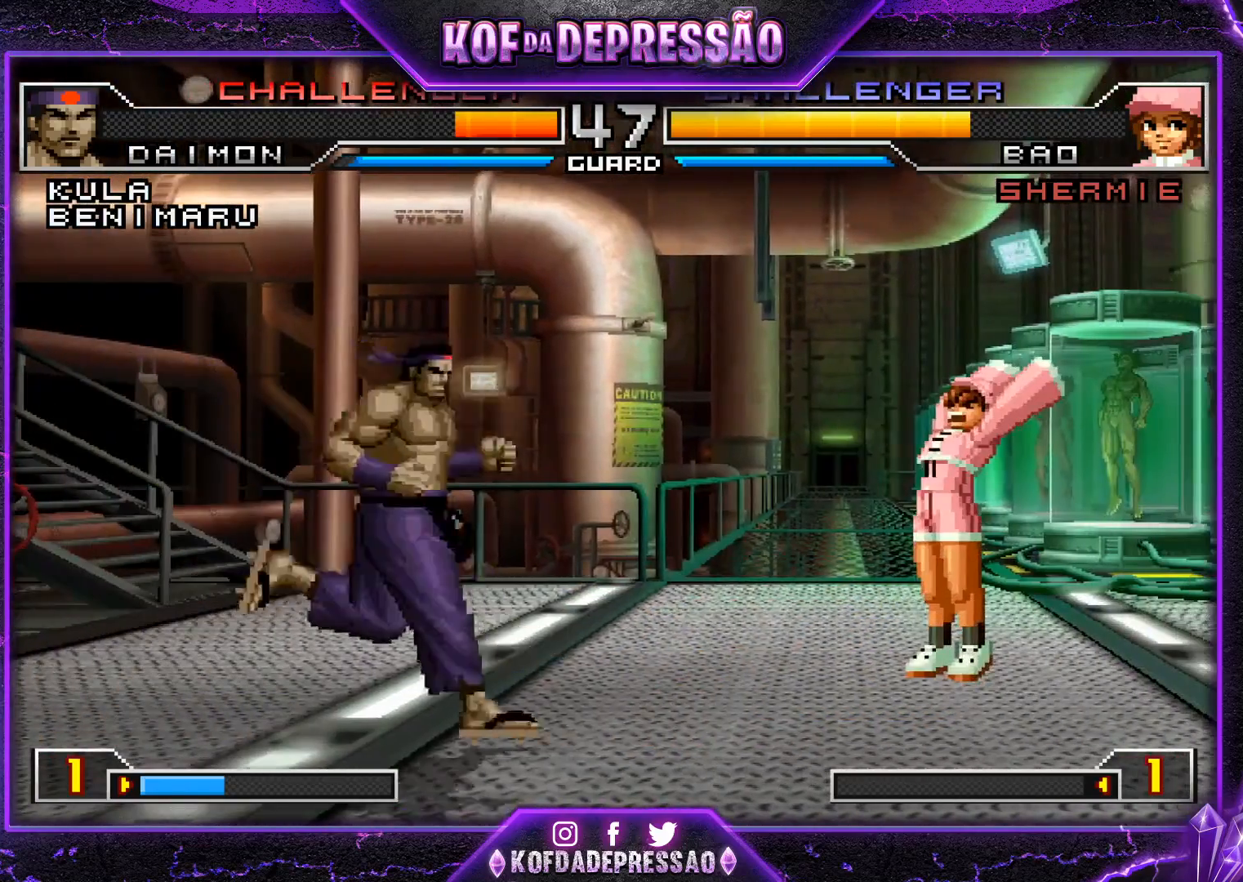
{"buttons": [], "left_stick": "down", "events": [[16, "SQUARE", "down"], [16, "TRIANGLE", "down"], [116, "SQUARE", "up"], [116, "TRIANGLE", "up"], [183, "left_stick", "center"], [367, "left_stick", "right"], [433, "left_stick", "down"]]}
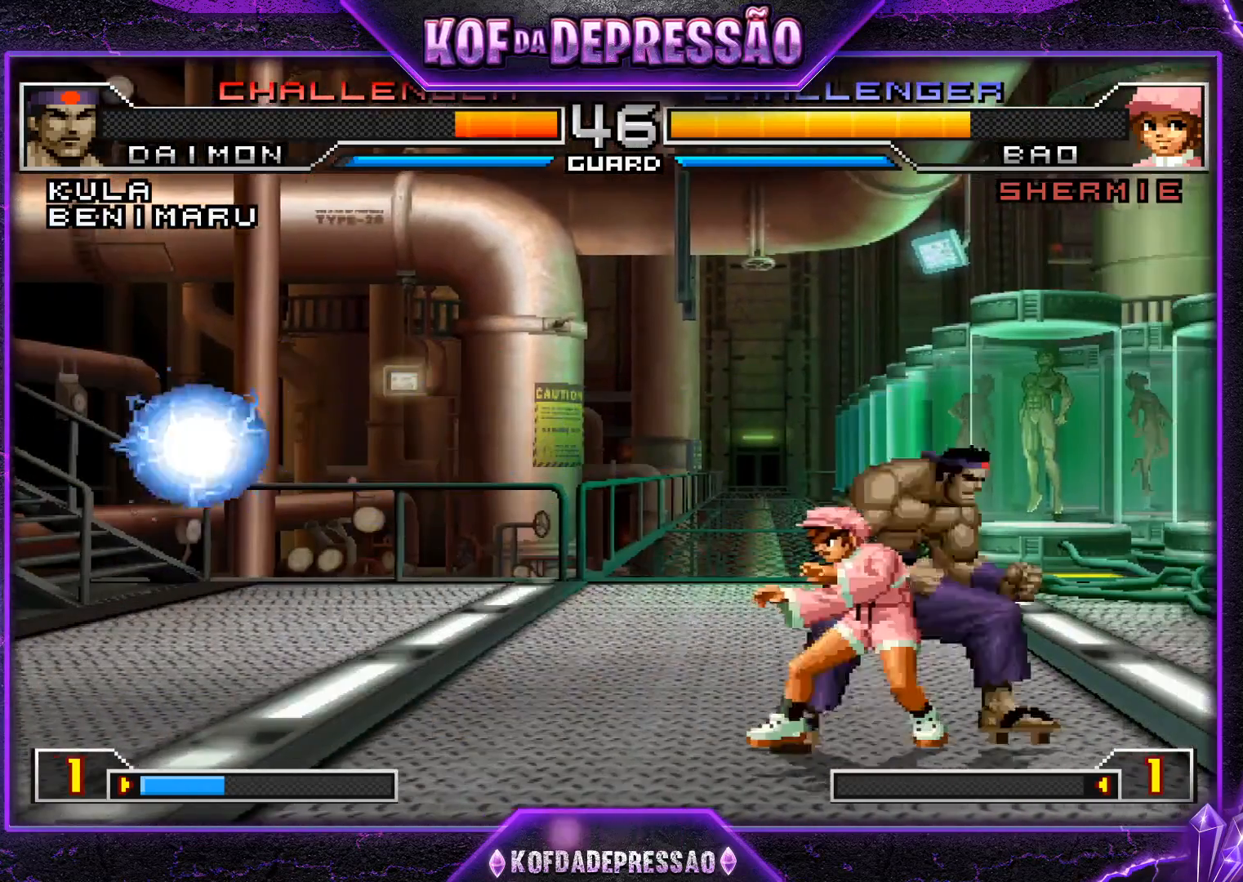
{"buttons": [], "left_stick": "down-right", "events": [[17, "left_stick", "left"], [50, "SQUARE", "down"], [167, "SQUARE", "up"], [184, "left_stick", "down-right"], [250, "R1", "down"], [250, "TRIANGLE", "down"], [267, "SQUARE", "down"], [300, "CROSS", "down"], [317, "R1", "up"], [317, "TRIANGLE", "up"], [350, "SQUARE", "up"], [400, "CROSS", "up"]]}
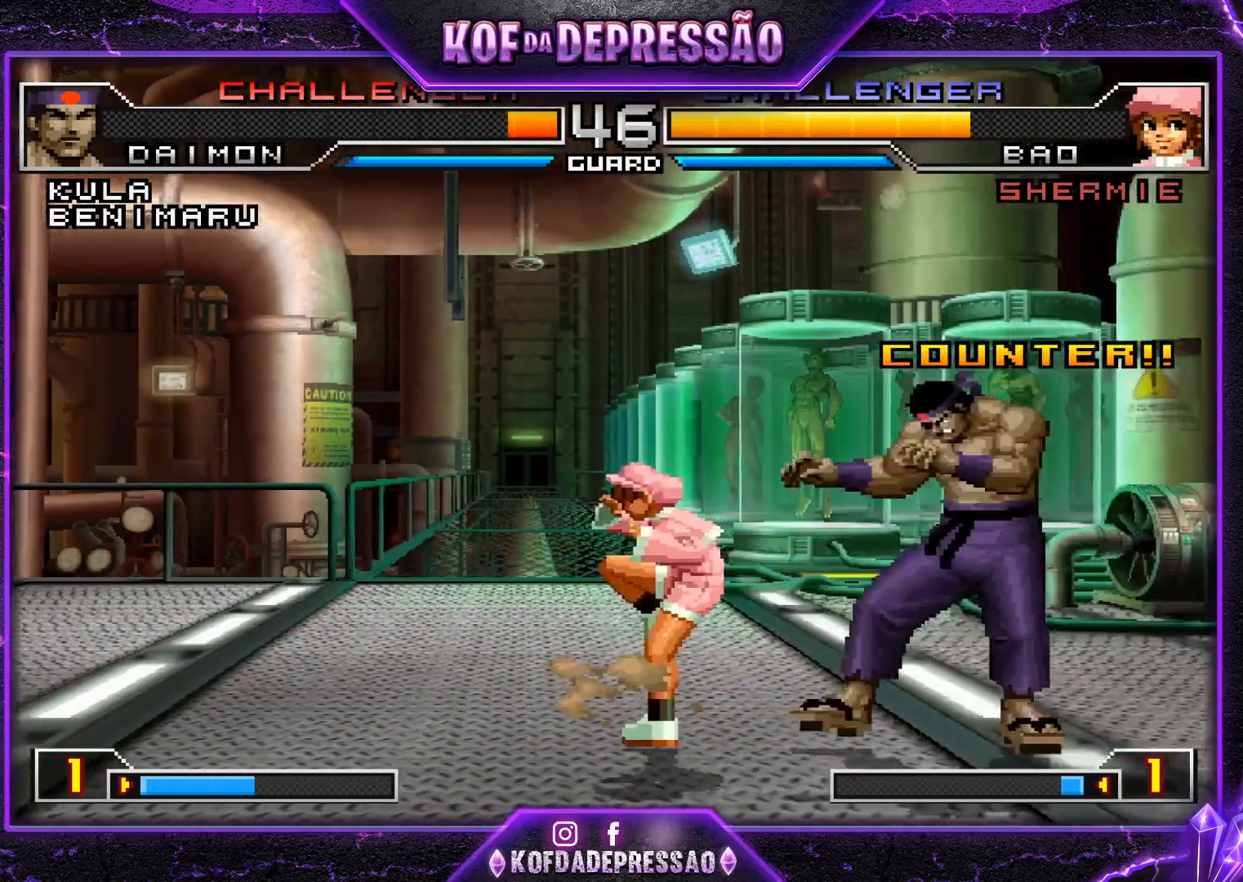
{"buttons": ["SQUARE", "TRIANGLE"], "left_stick": "center", "events": [[66, "left_stick", "up-left"], [133, "left_stick", "center"], [483, "SQUARE", "down"], [483, "TRIANGLE", "down"]]}
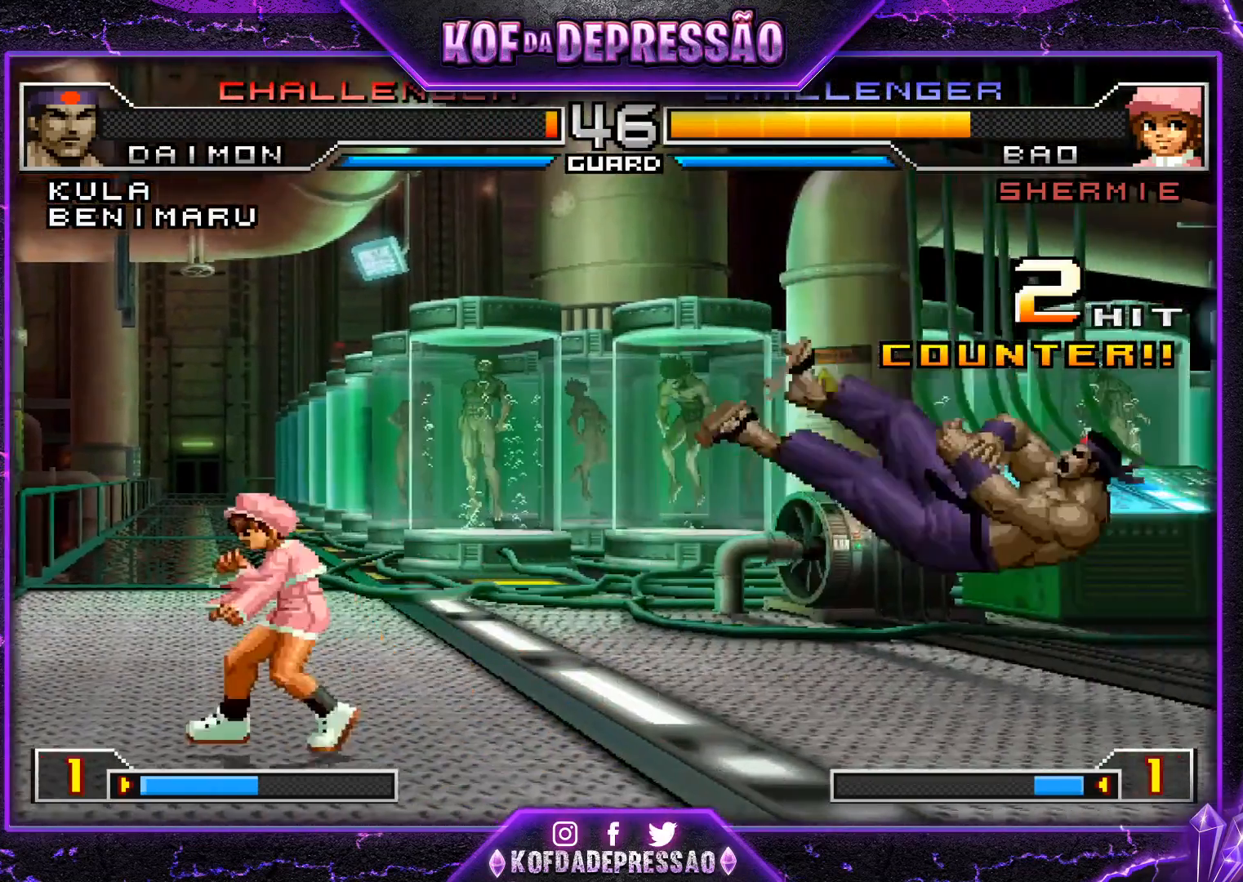
{"buttons": ["CROSS", "SQUARE", "TRIANGLE", "R1"], "left_stick": "right", "events": [[50, "left_stick", "right"], [67, "SQUARE", "up"], [67, "TRIANGLE", "up"], [150, "CROSS", "down"], [150, "SQUARE", "down"], [150, "TRIANGLE", "down"], [167, "R1", "down"], [184, "R1", "up"], [200, "CROSS", "up"], [200, "SQUARE", "up"], [200, "TRIANGLE", "up"], [284, "R1", "down"], [300, "CROSS", "down"], [300, "SQUARE", "down"], [300, "TRIANGLE", "down"], [350, "CROSS", "up"], [350, "R1", "up"], [350, "TRIANGLE", "up"], [367, "SQUARE", "up"], [400, "CROSS", "down"], [400, "R1", "down"], [400, "SQUARE", "down"], [400, "TRIANGLE", "down"]]}
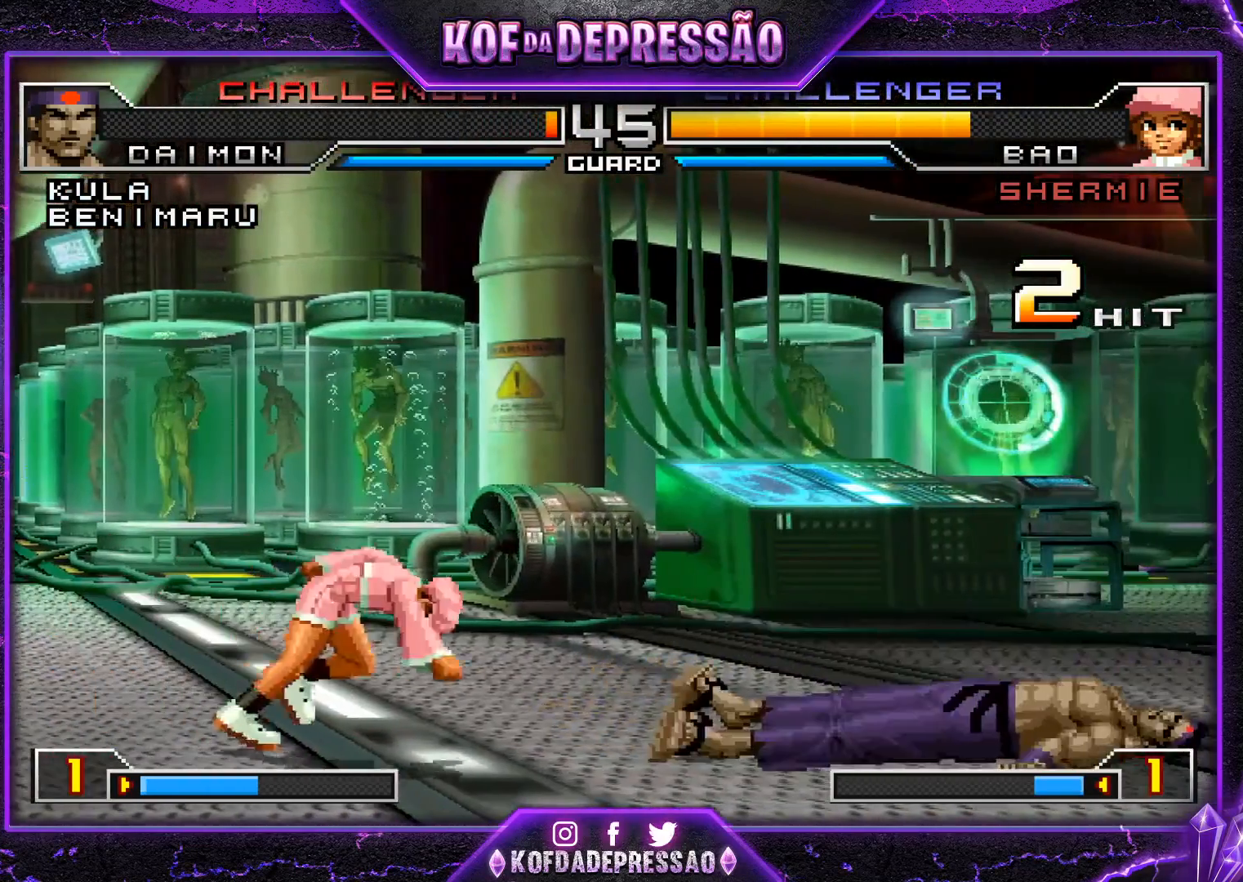
{"buttons": [], "left_stick": "center", "events": [[16, "CROSS", "up"], [16, "R1", "up"], [16, "SQUARE", "up"], [16, "TRIANGLE", "up"], [133, "left_stick", "center"], [233, "left_stick", "left"], [400, "CROSS", "down"], [467, "left_stick", "center"], [483, "CROSS", "up"]]}
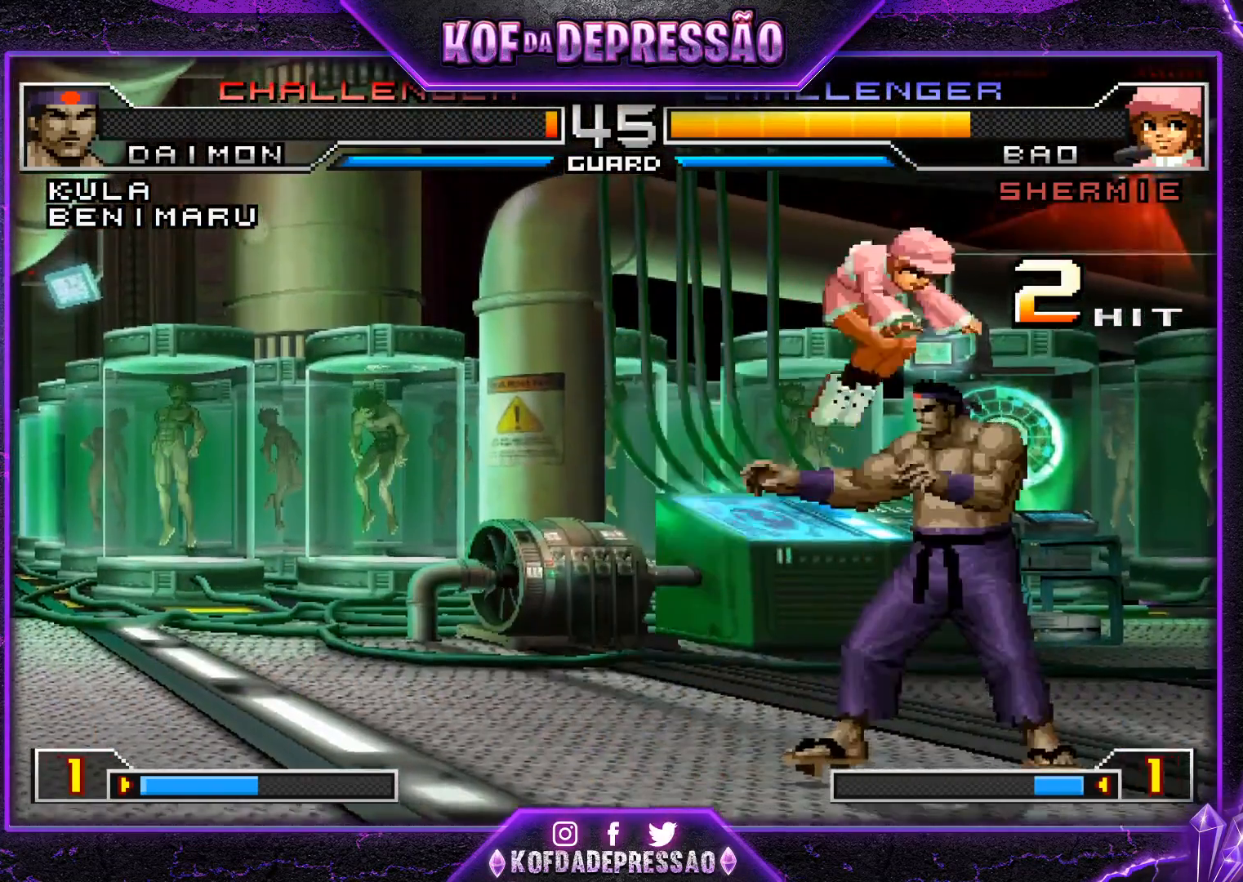
{"buttons": [], "left_stick": "left", "events": [[17, "left_stick", "right"], [150, "left_stick", "left"]]}
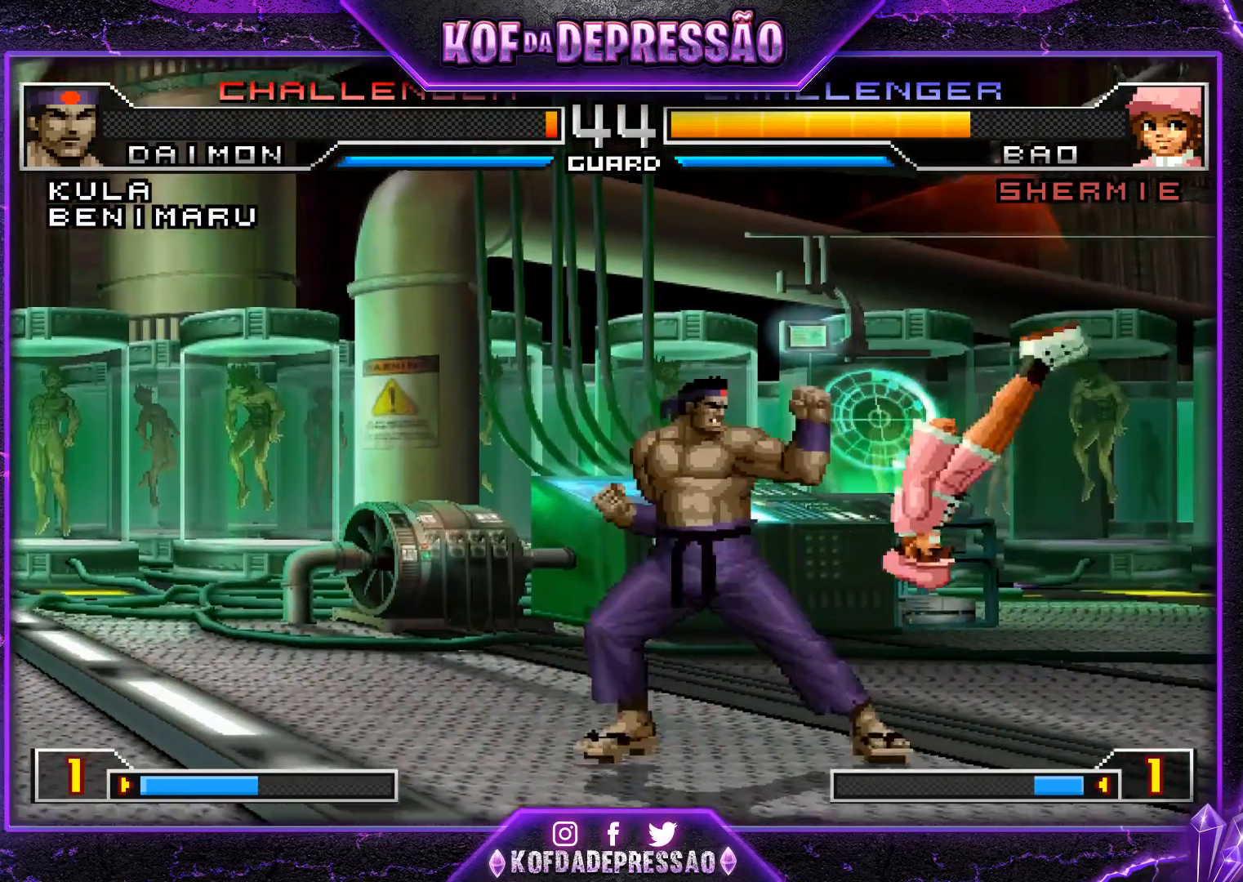
{"buttons": ["R1"], "left_stick": "right", "events": [[233, "left_stick", "right"], [283, "left_stick", "center"], [367, "left_stick", "down"], [417, "left_stick", "left"], [484, "R1", "down"], [484, "left_stick", "right"]]}
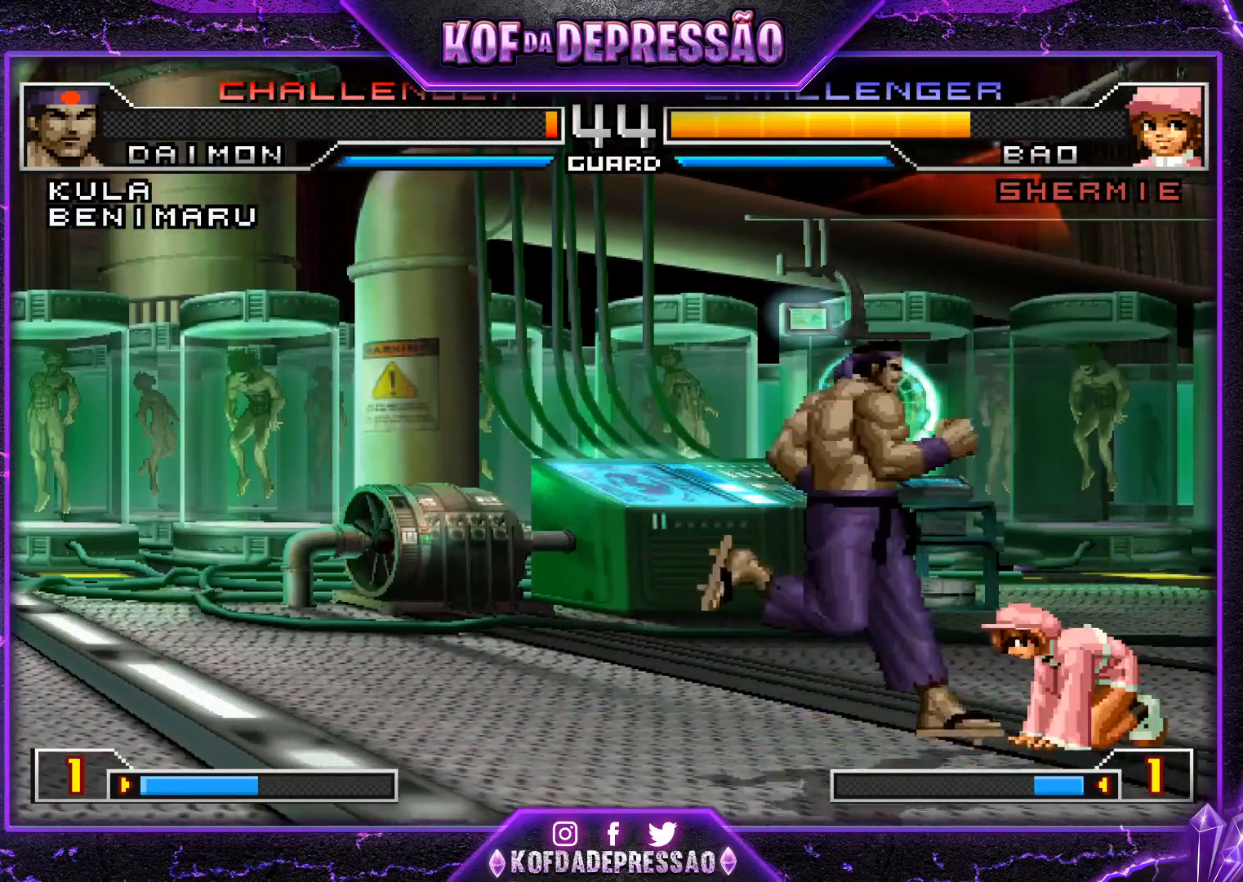
{"buttons": ["CROSS", "SQUARE", "TRIANGLE", "R1"], "left_stick": "center", "events": [[50, "R1", "up"], [67, "left_stick", "center"], [267, "R1", "down"], [267, "SQUARE", "down"], [267, "TRIANGLE", "down"], [284, "CROSS", "down"], [317, "R1", "up"], [334, "TRIANGLE", "up"], [351, "CROSS", "up"], [351, "SQUARE", "up"], [484, "R1", "down"], [501, "CROSS", "down"], [501, "SQUARE", "down"], [501, "TRIANGLE", "down"]]}
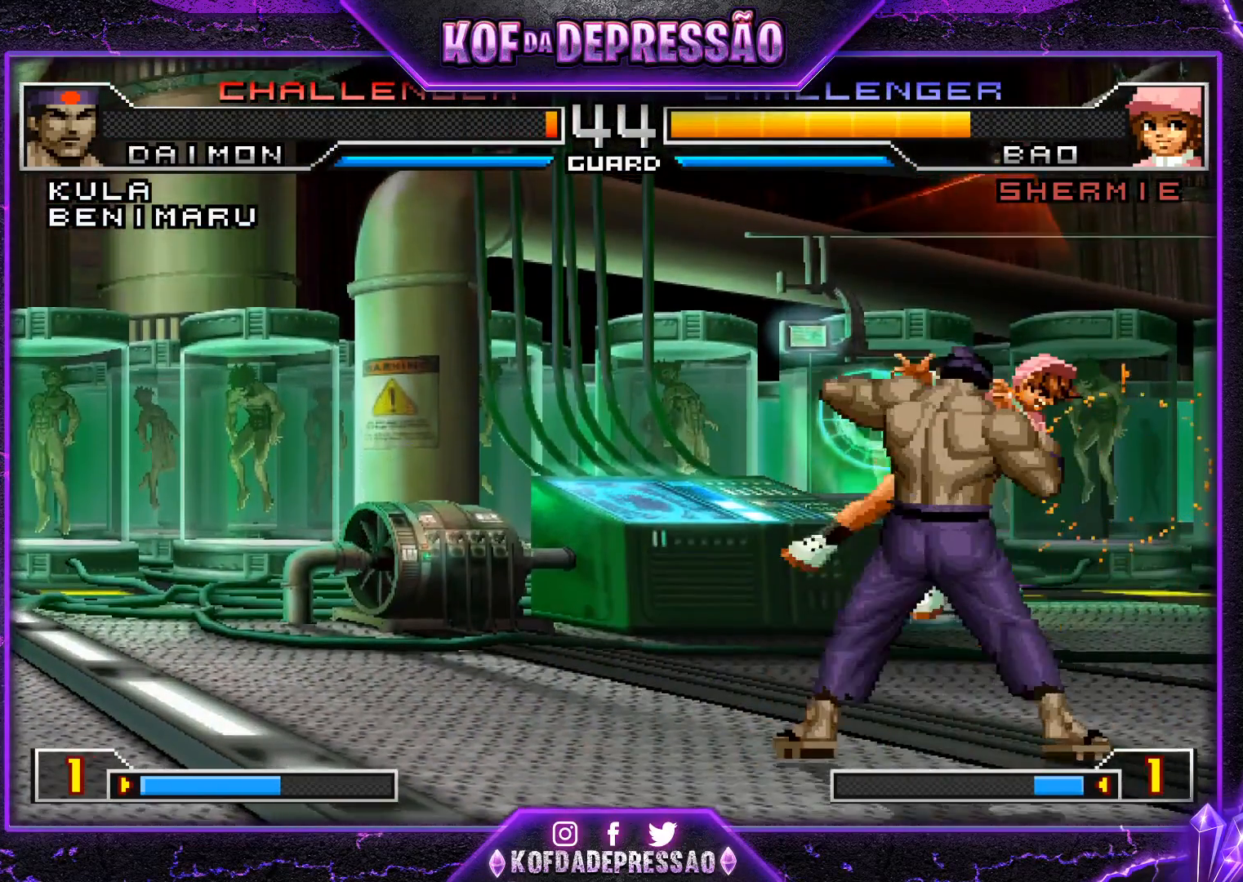
{"buttons": [], "left_stick": "center", "events": [[67, "CROSS", "up"], [67, "R1", "up"], [67, "SQUARE", "up"], [67, "TRIANGLE", "up"], [200, "CROSS", "down"], [200, "R1", "down"], [200, "SQUARE", "down"], [200, "TRIANGLE", "down"], [267, "CROSS", "up"], [283, "R1", "up"], [283, "SQUARE", "up"], [283, "TRIANGLE", "up"], [384, "CROSS", "down"], [384, "R1", "down"], [384, "SQUARE", "down"], [400, "TRIANGLE", "down"], [467, "CROSS", "up"], [467, "R1", "up"], [467, "SQUARE", "up"], [467, "TRIANGLE", "up"]]}
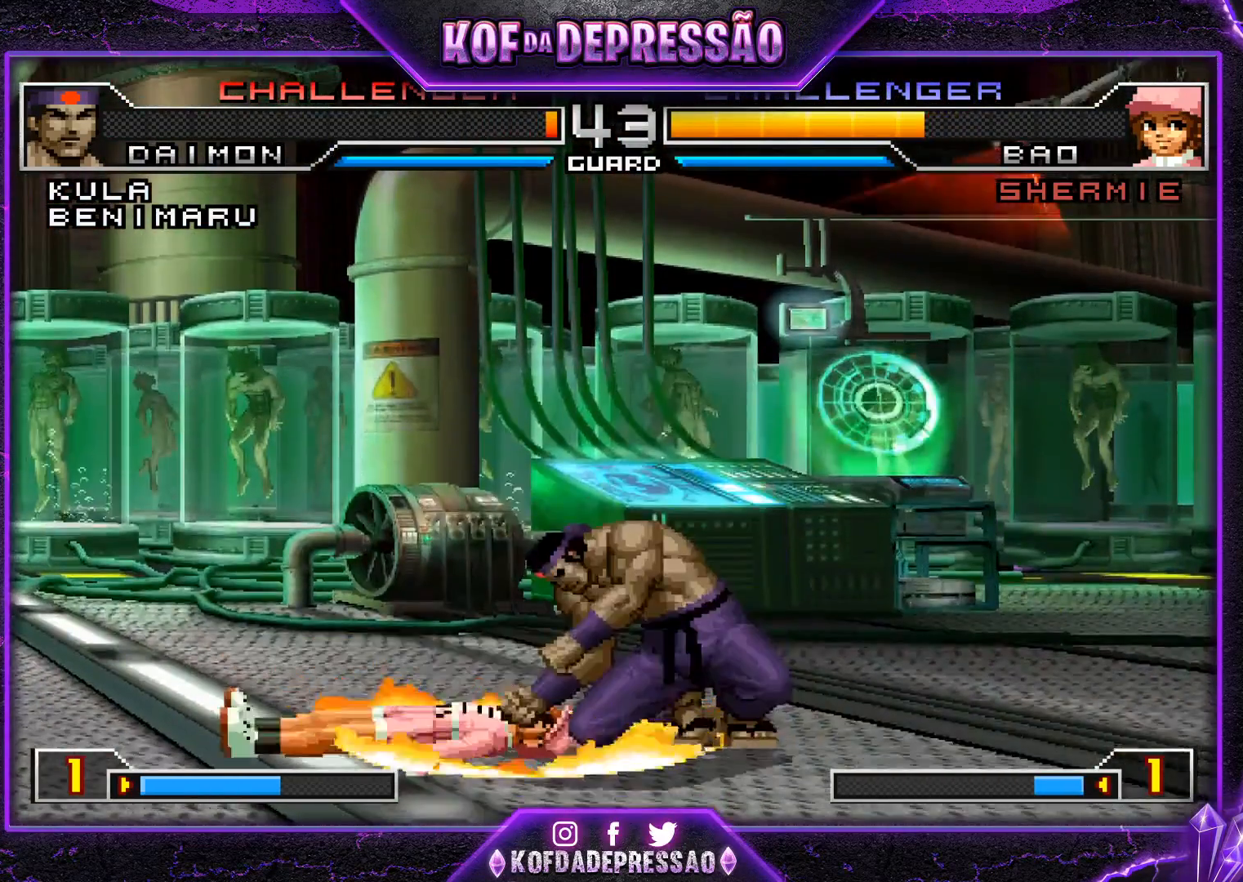
{"buttons": ["CROSS", "SQUARE", "TRIANGLE", "R1"], "left_stick": "center", "events": [[67, "CROSS", "down"], [67, "R1", "down"], [67, "SQUARE", "down"], [67, "TRIANGLE", "down"], [150, "CROSS", "up"], [150, "R1", "up"], [150, "SQUARE", "up"], [150, "TRIANGLE", "up"], [234, "R1", "down"], [251, "CROSS", "down"], [251, "SQUARE", "down"], [251, "TRIANGLE", "down"]]}
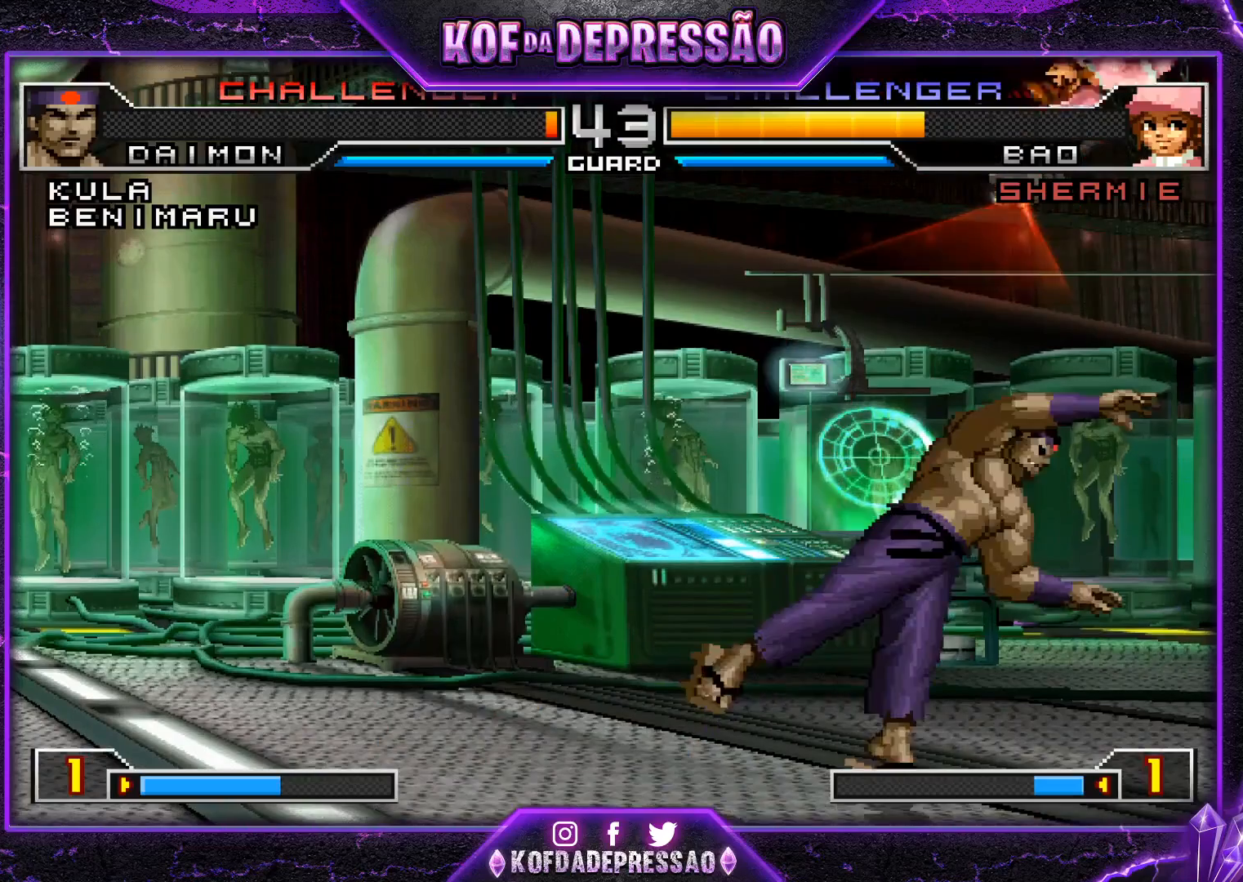
{"buttons": ["CROSS", "SQUARE", "TRIANGLE", "R1"], "left_stick": "center", "events": []}
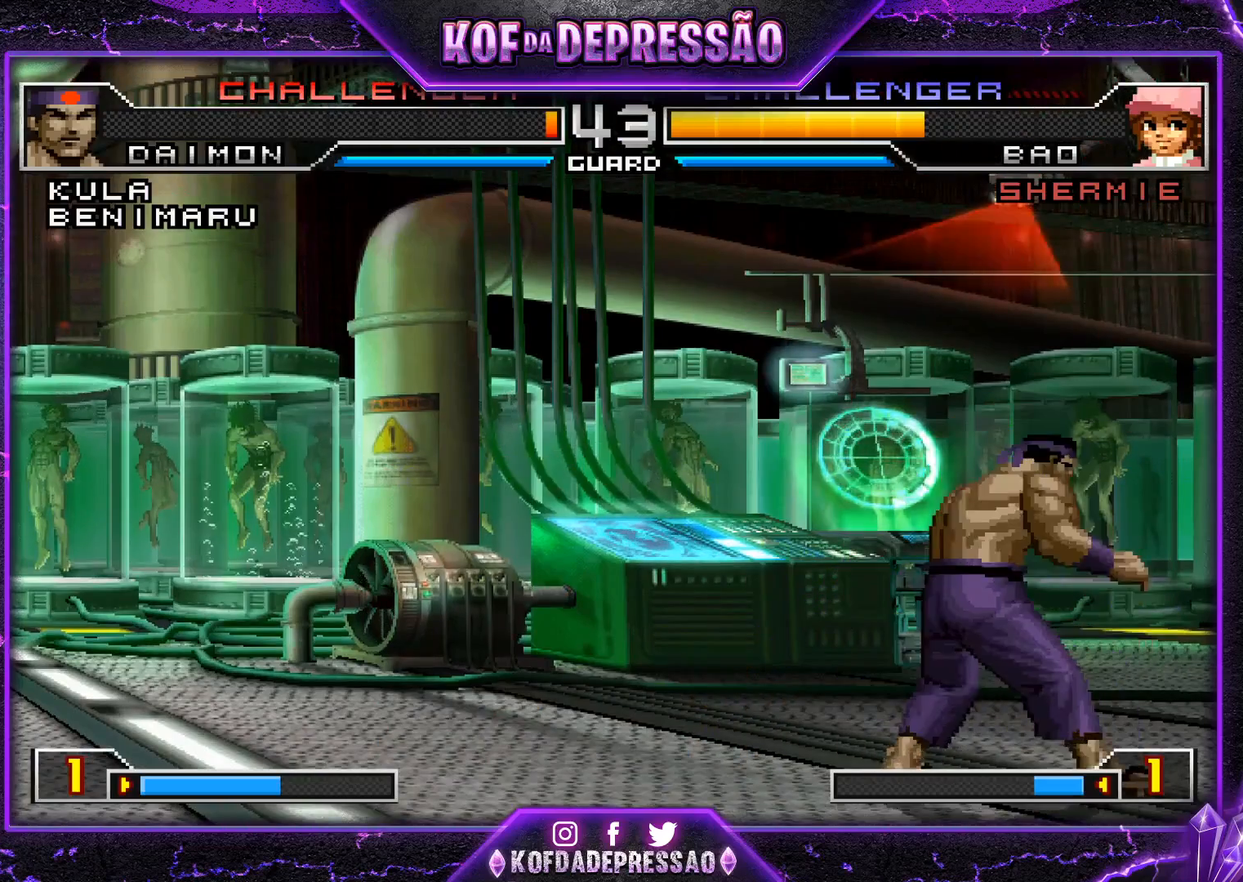
{"buttons": ["TRIANGLE"], "left_stick": "center", "events": [[67, "CROSS", "up"], [84, "SQUARE", "up"], [134, "TRIANGLE", "up"], [134, "left_stick", "right"], [150, "R1", "up"], [217, "left_stick", "down"], [317, "left_stick", "left"], [351, "TRIANGLE", "down"], [401, "left_stick", "center"]]}
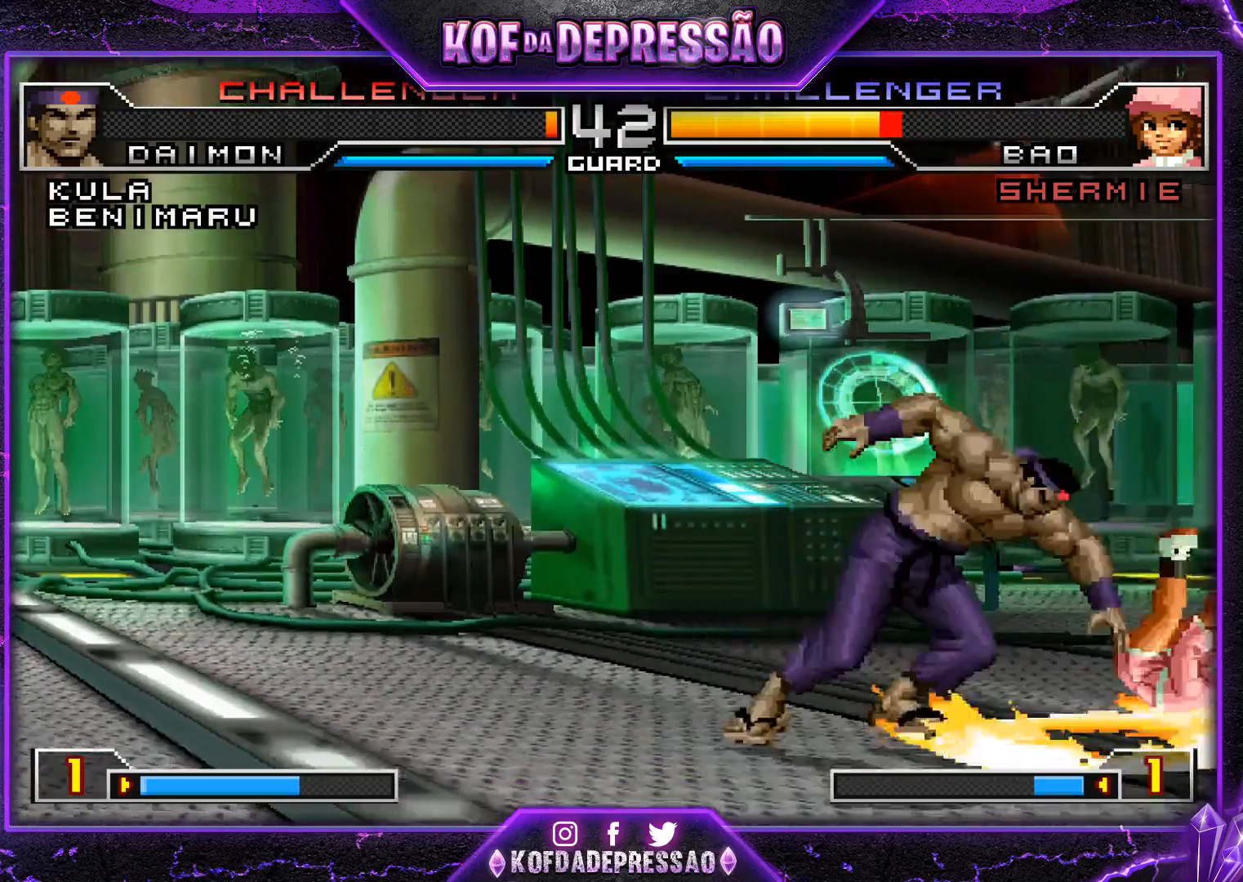
{"buttons": [], "left_stick": "right", "events": [[283, "TRIANGLE", "up"], [350, "left_stick", "right"], [434, "left_stick", "center"], [500, "left_stick", "right"]]}
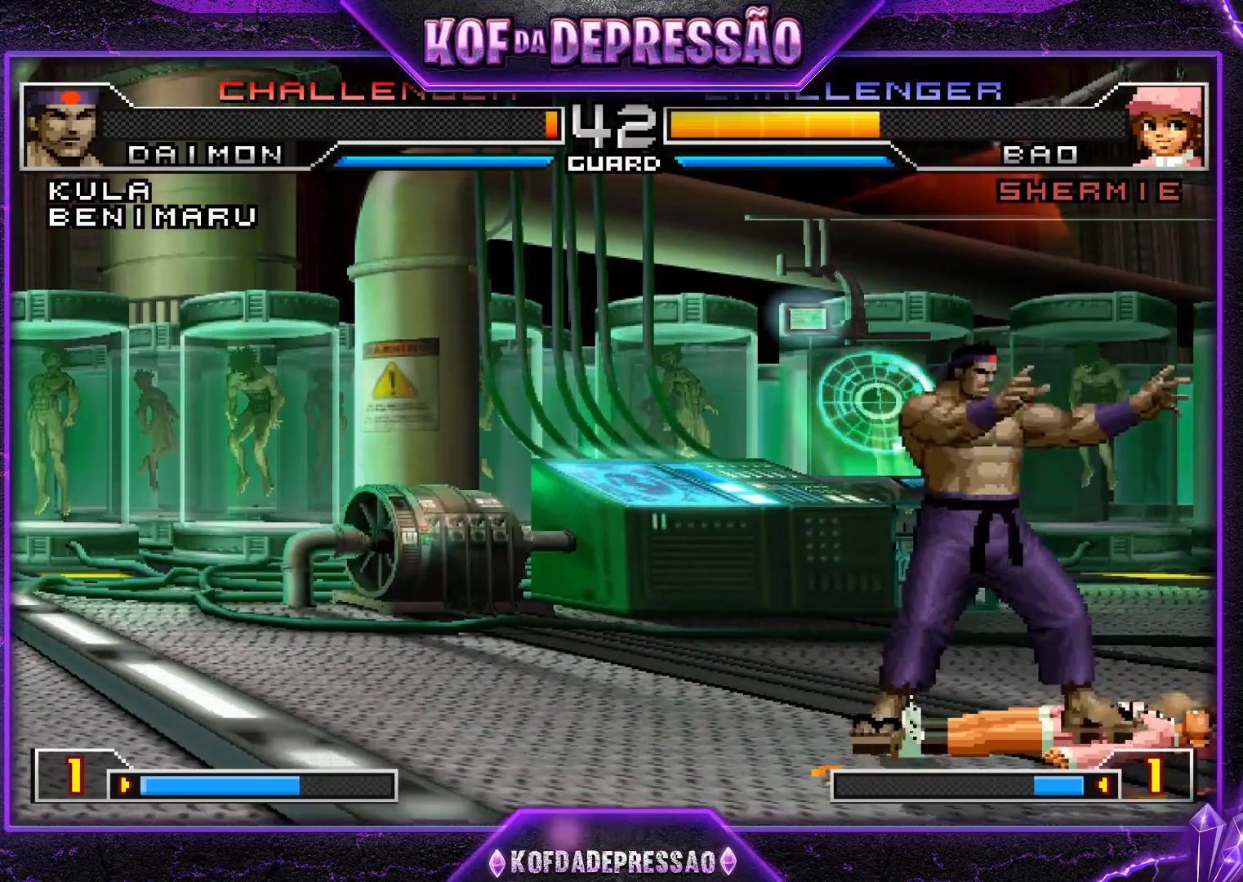
{"buttons": [], "left_stick": "up-left", "events": [[201, "left_stick", "center"], [317, "left_stick", "left"], [384, "left_stick", "down"], [434, "left_stick", "right"], [501, "left_stick", "up-left"]]}
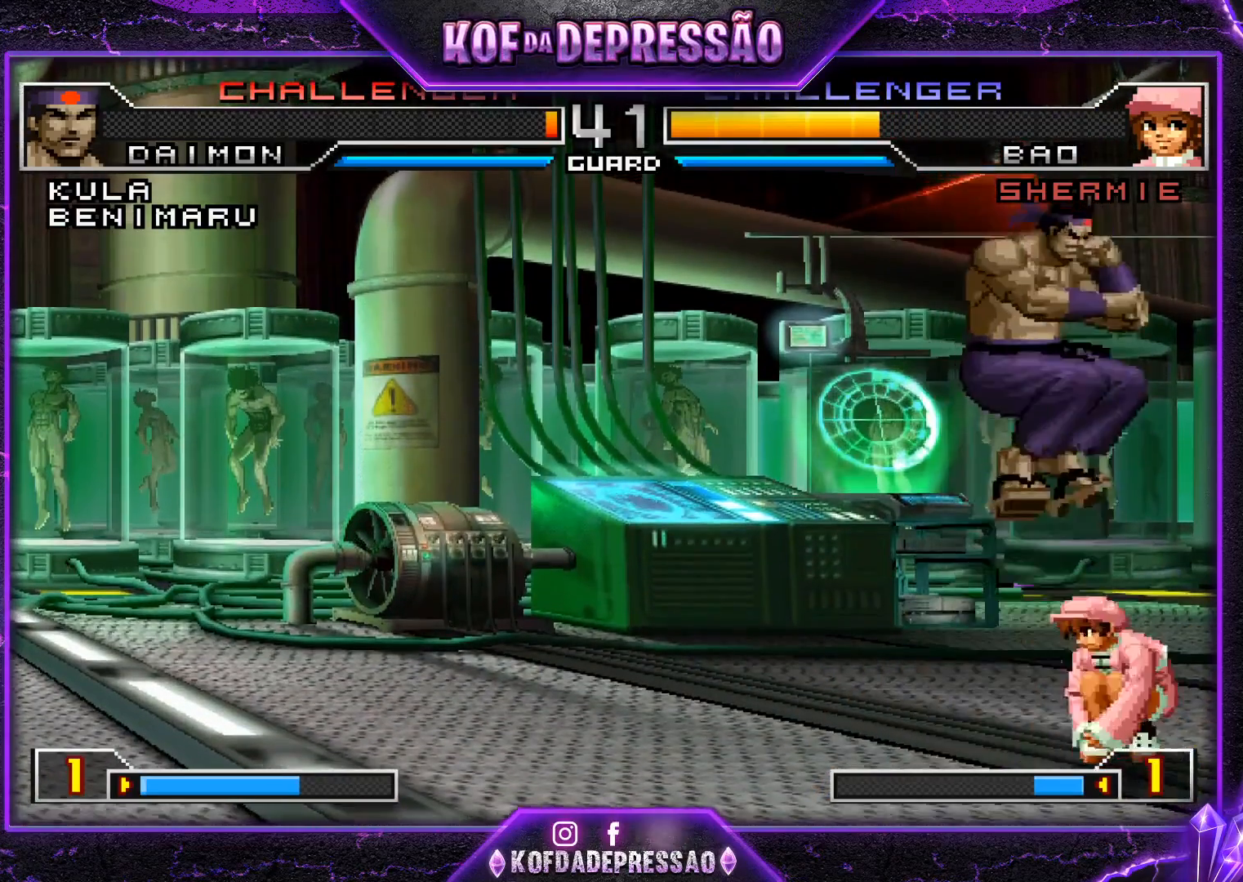
{"buttons": ["CROSS"], "left_stick": "center", "events": [[17, "left_stick", "right"], [50, "left_stick", "down"], [133, "CROSS", "down"], [133, "left_stick", "right"], [233, "left_stick", "center"]]}
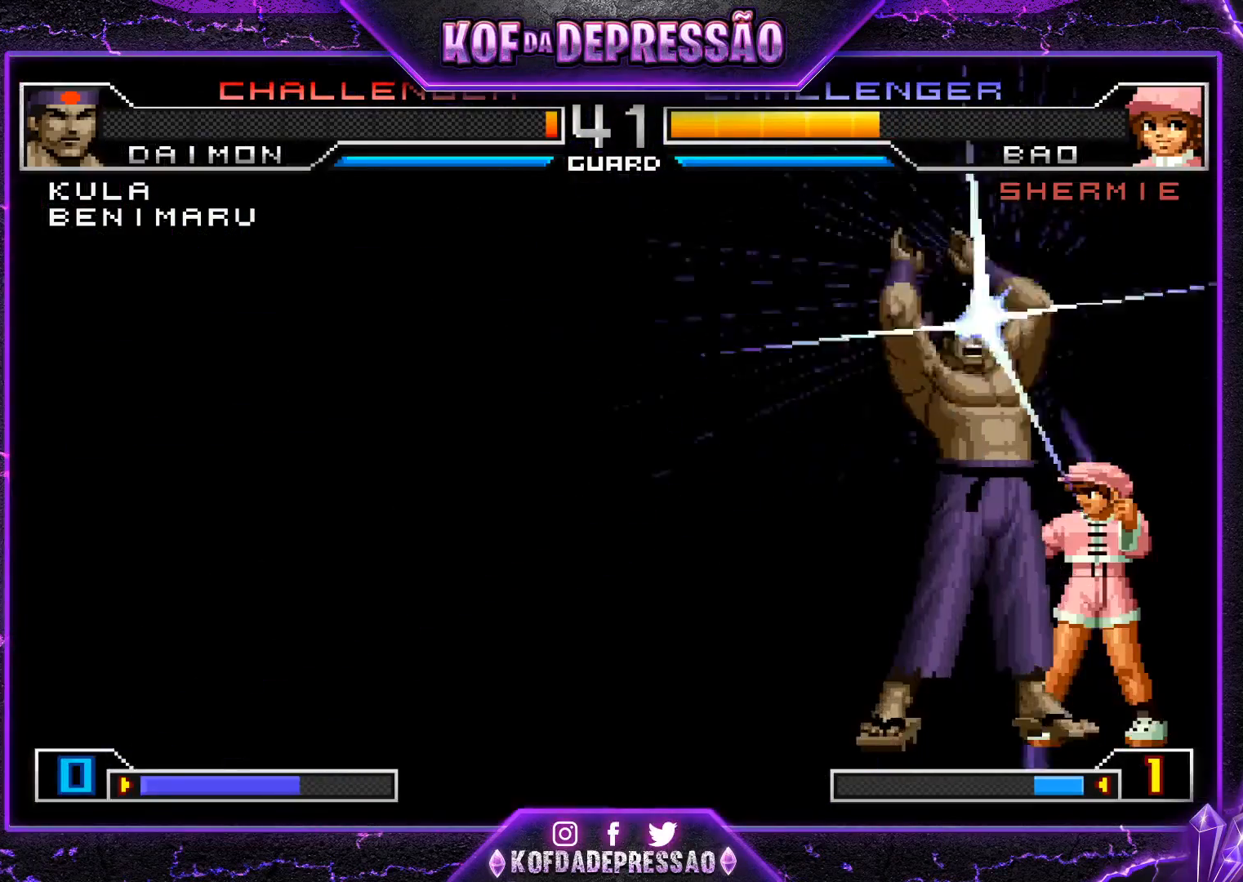
{"buttons": [], "left_stick": "right", "events": [[217, "CROSS", "up"], [234, "left_stick", "right"], [317, "CROSS", "down"], [367, "CROSS", "up"], [417, "CROSS", "down"], [467, "CROSS", "up"]]}
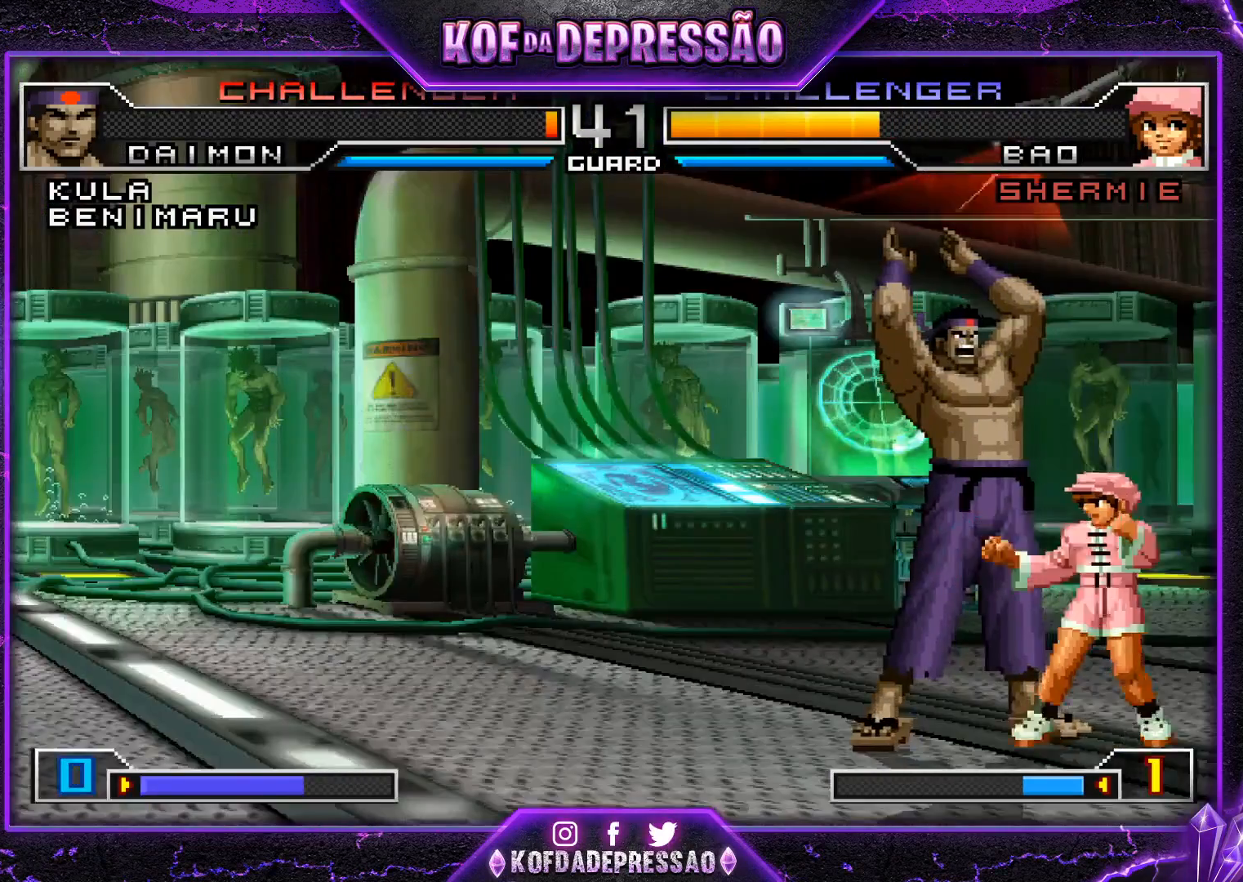
{"buttons": [], "left_stick": "right", "events": [[17, "CROSS", "down"], [67, "CROSS", "up"], [117, "CROSS", "down"], [183, "CROSS", "up"], [217, "CROSS", "down"], [283, "CROSS", "up"], [317, "CROSS", "down"], [384, "CROSS", "up"]]}
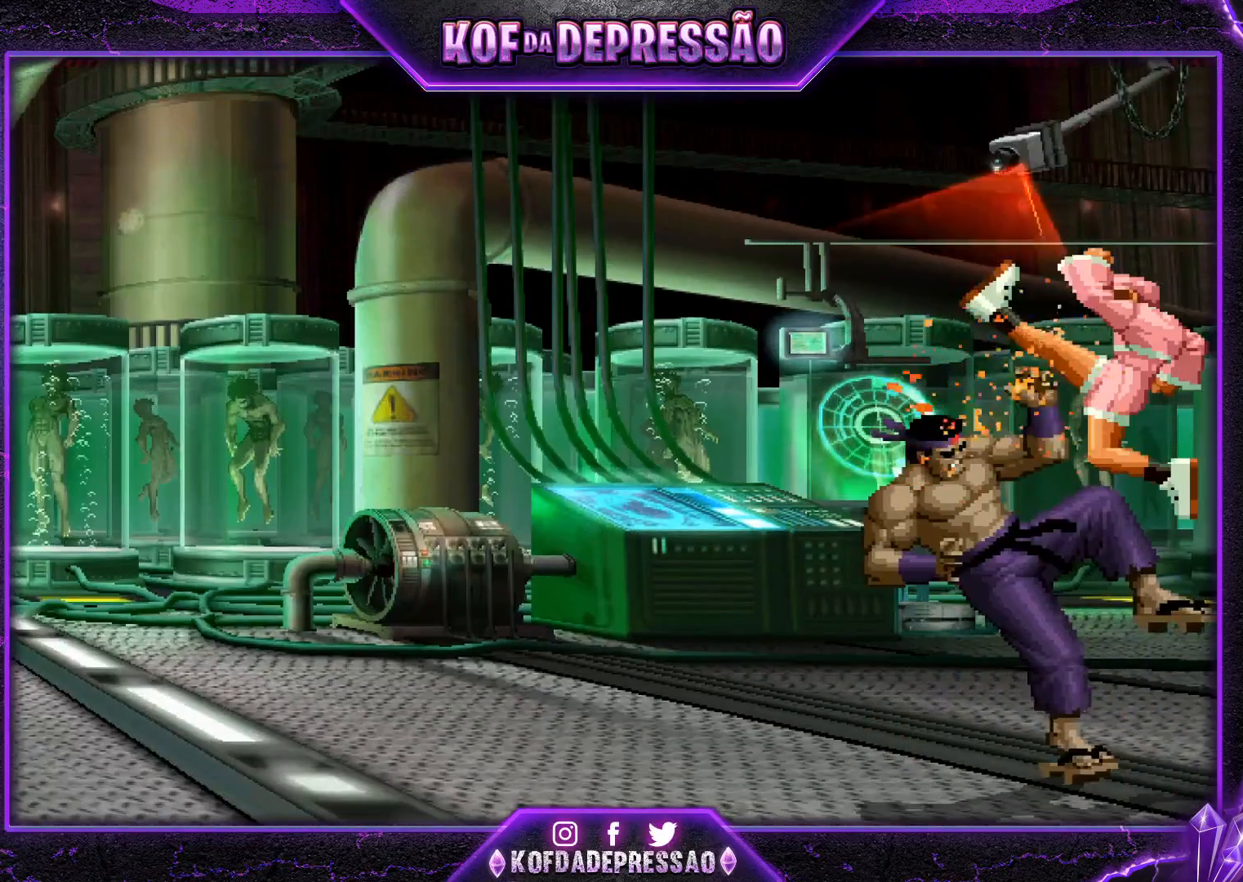
{"buttons": [], "left_stick": "right", "events": []}
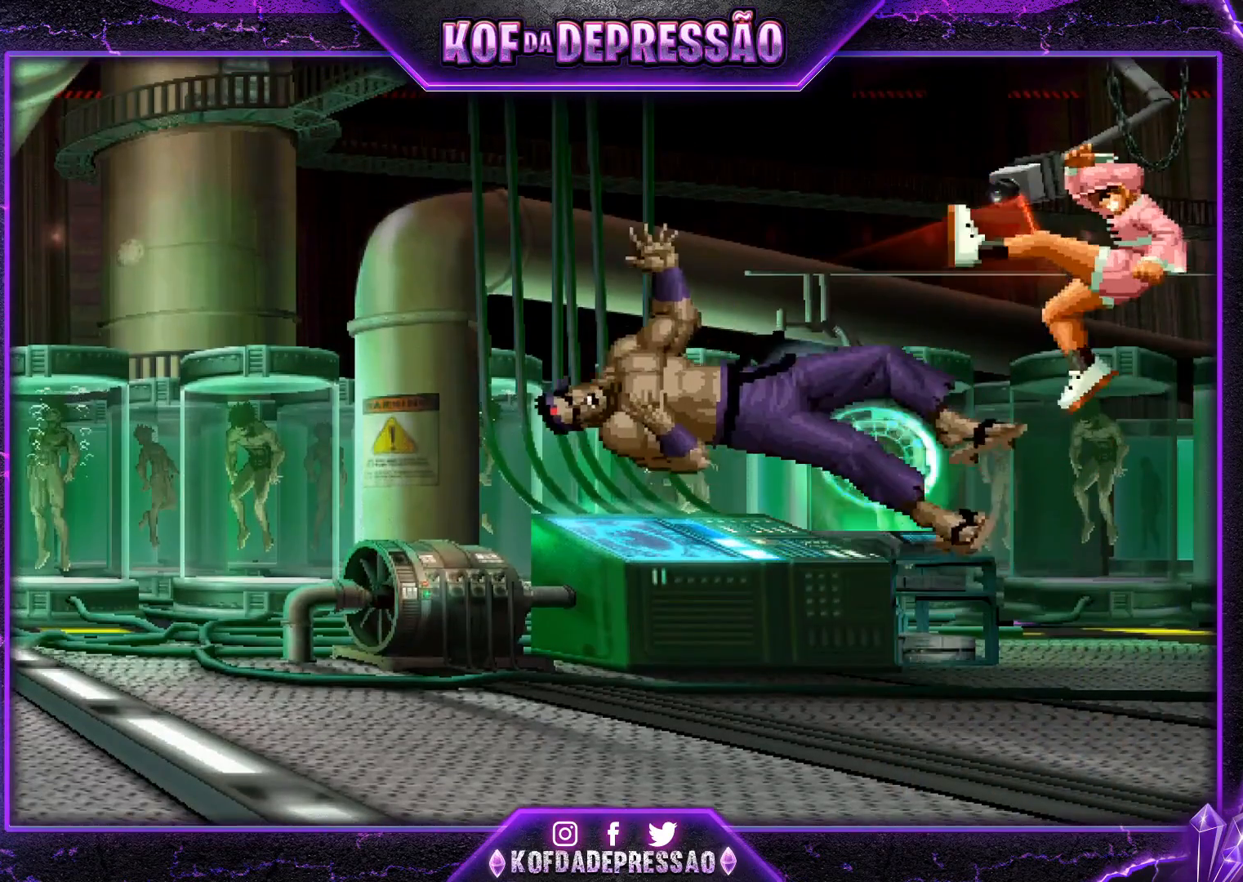
{"buttons": [], "left_stick": "center", "events": [[50, "SQUARE", "down"], [50, "TRIANGLE", "down"], [50, "left_stick", "center"], [67, "CROSS", "down"], [67, "R1", "down"], [83, "CROSS", "up"], [83, "R1", "up"], [83, "SQUARE", "up"], [83, "TRIANGLE", "up"], [200, "CROSS", "down"], [200, "R1", "down"], [200, "SQUARE", "down"], [200, "TRIANGLE", "down"], [233, "CROSS", "up"], [233, "R1", "up"], [233, "SQUARE", "up"], [233, "TRIANGLE", "up"]]}